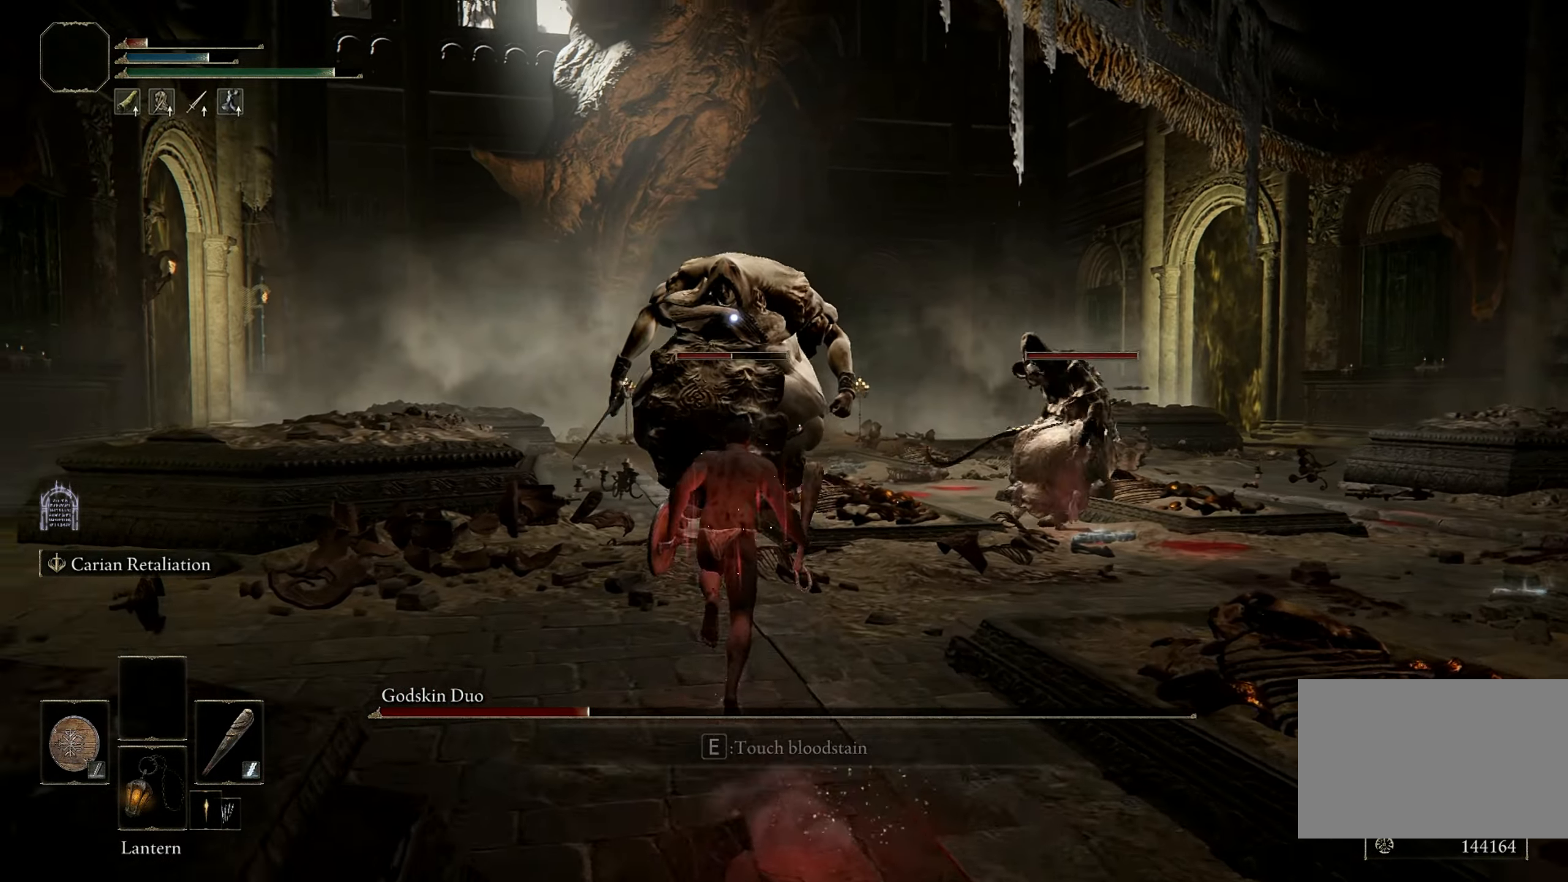
Gameplay with keyboard and mouse; each line is a JSON object with the keys and mouse buttons held at the frame after it. "events" lists presses ("down") and releases ("up") of "1", "2", "3", "4", "5", "a", "alt", "b", "c", "ctrl", "d", "e", "f", "g", "q", "r", "s", "shift", "space", "t", "tab", "tilde", "v", "w", "x", "z", "mouse_left", "mouse_wheel", "mouse_right", "mouse_mb4" and "mouse_mb5" between this image and that frame as [ms after this image, input, new state], when the widget could be followed in between. "mouse_left", "mouse_wheel", "mouse_right", "mouse_mb4", "mouse_mb5" = the "left", "wheel", "right", "mb4", "mb5" buttons of the "mouse" list. No other keys are recorded. "wheel" means that the mouse wheel is clicked or scrolled. Mouse movement is not recorded.
{"keys": ["w"], "mouse": [], "events": [[283, "space", "up"]]}
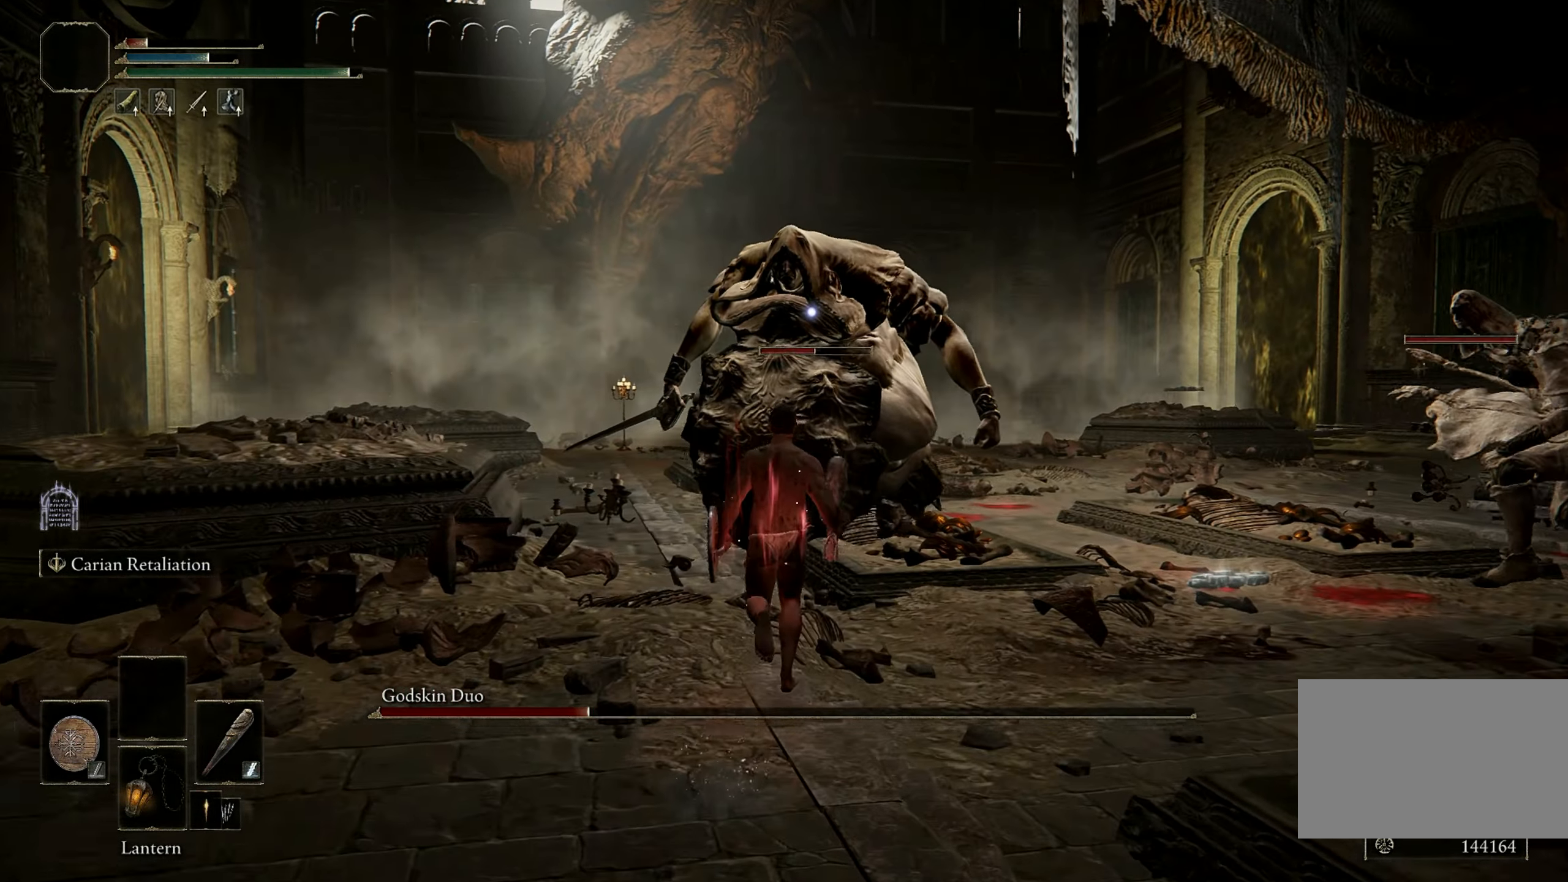
{"keys": ["a", "s"], "mouse": [], "events": [[167, "a", "down"], [167, "w", "up"], [300, "s", "down"]]}
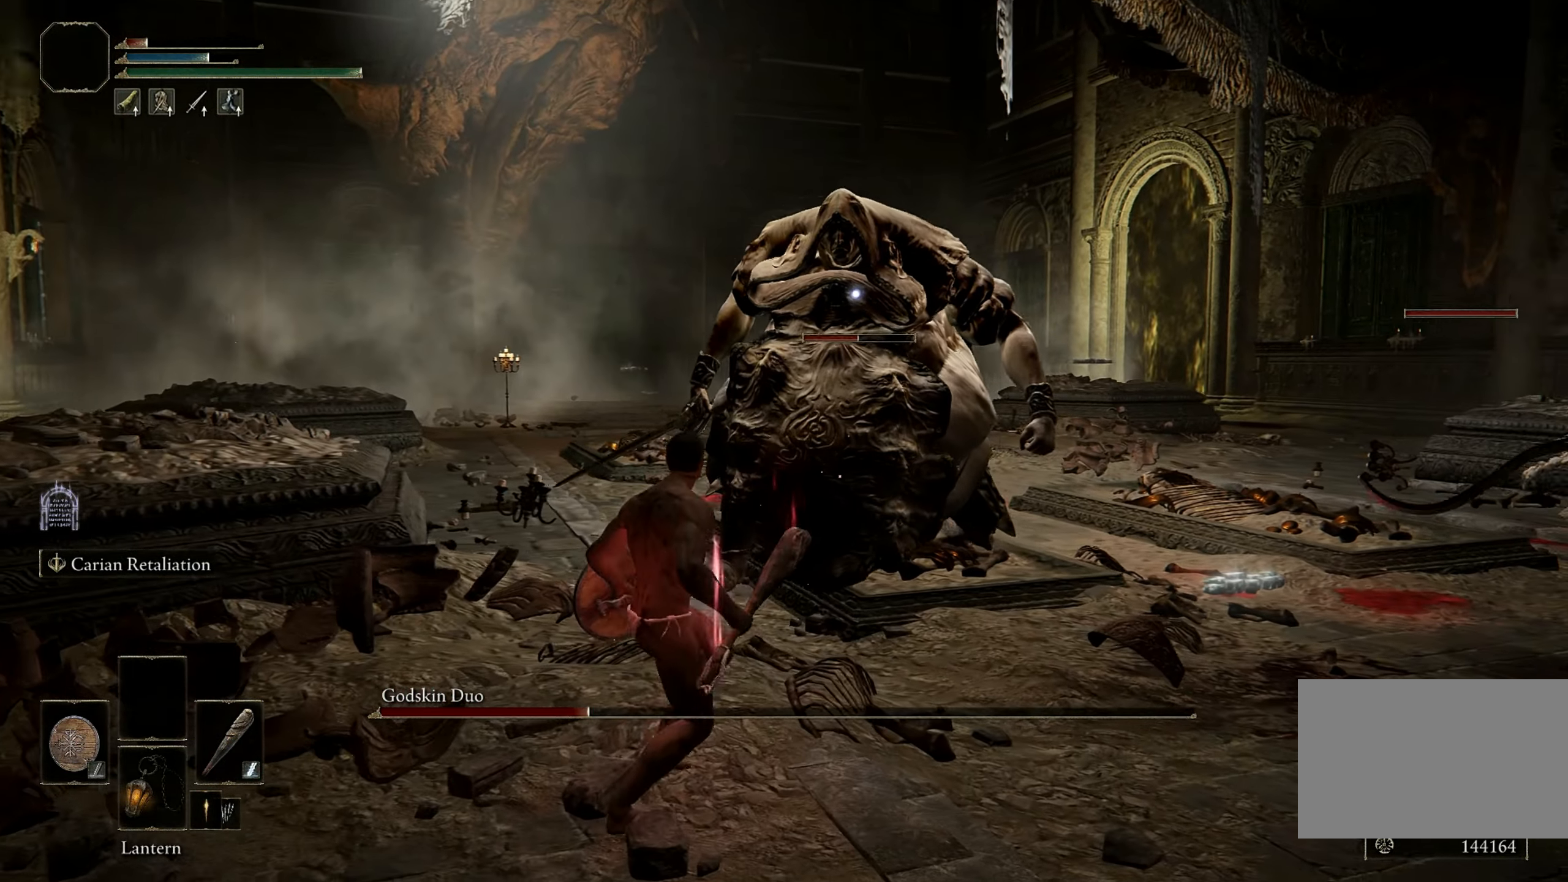
{"keys": ["a", "s"], "mouse": [], "events": []}
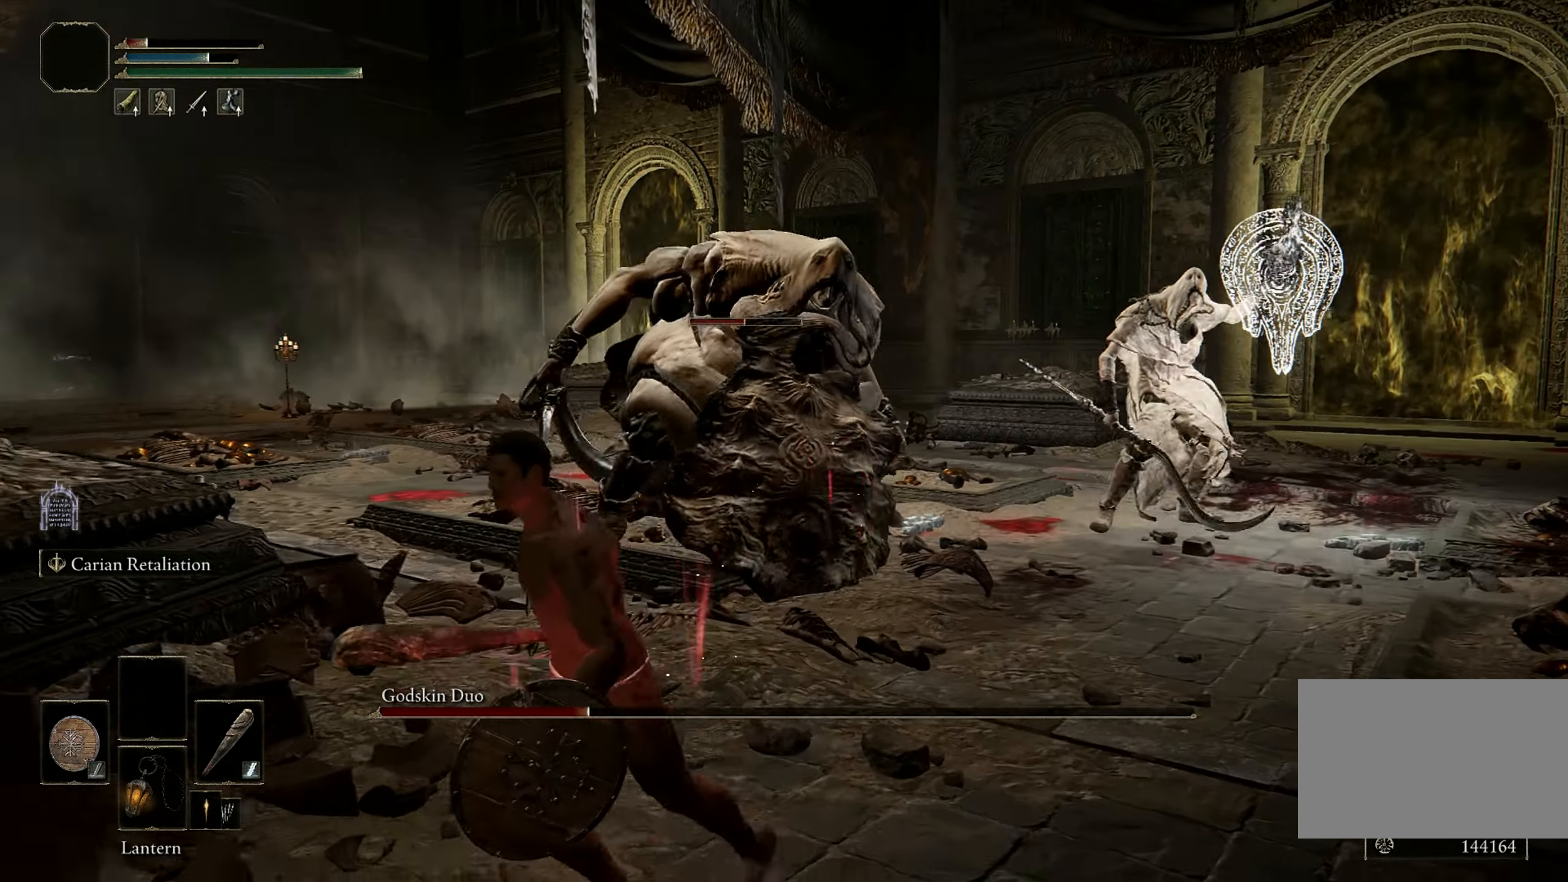
{"keys": ["a", "s"], "mouse": [], "events": []}
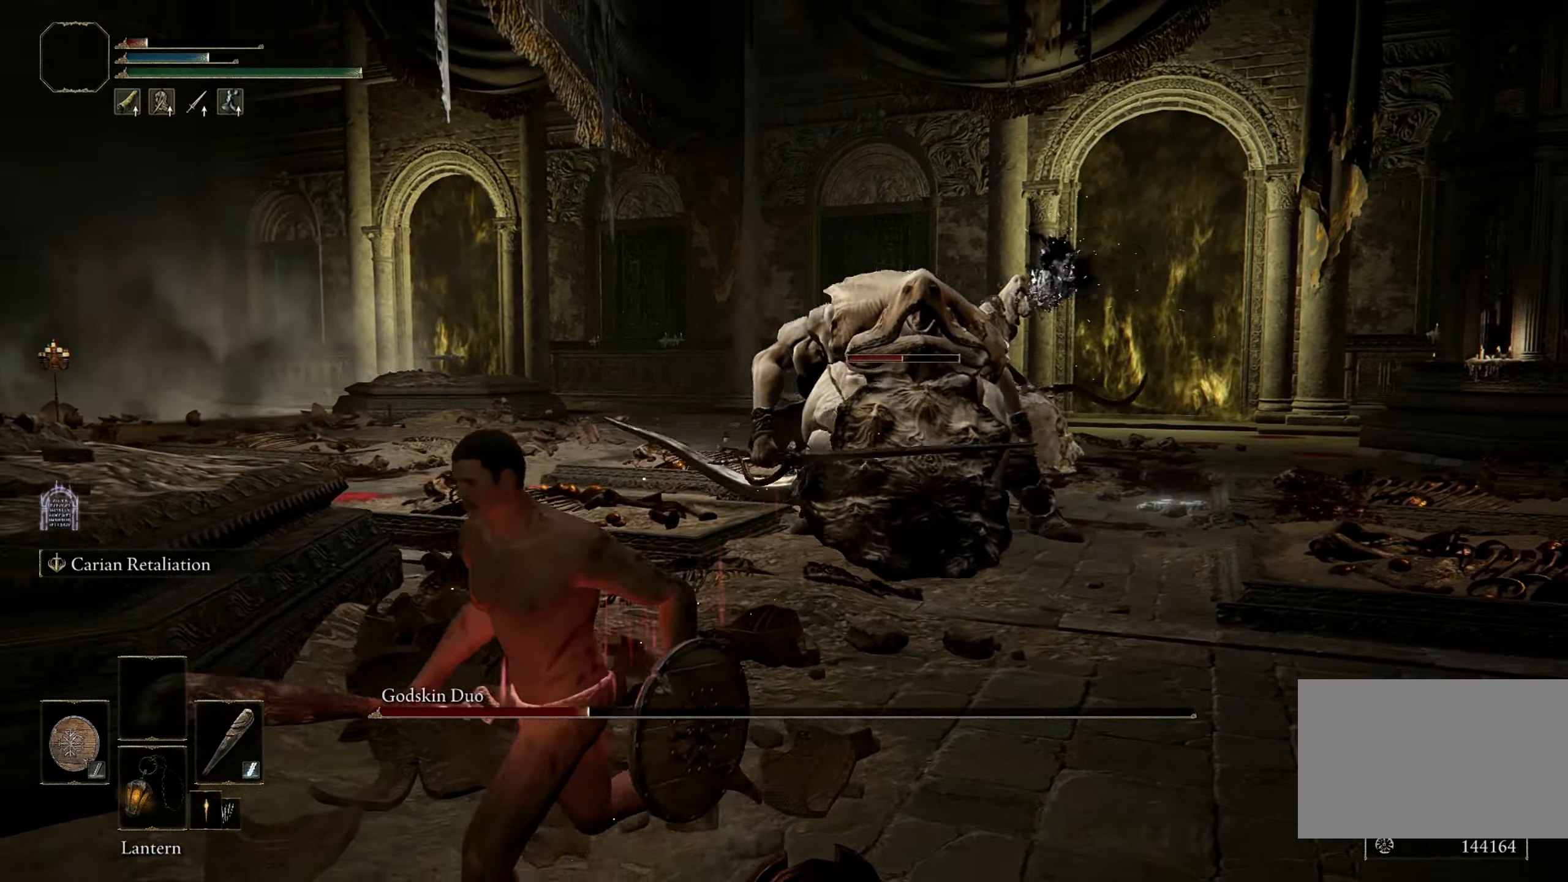
{"keys": ["a"], "mouse": [], "events": [[484, "s", "up"]]}
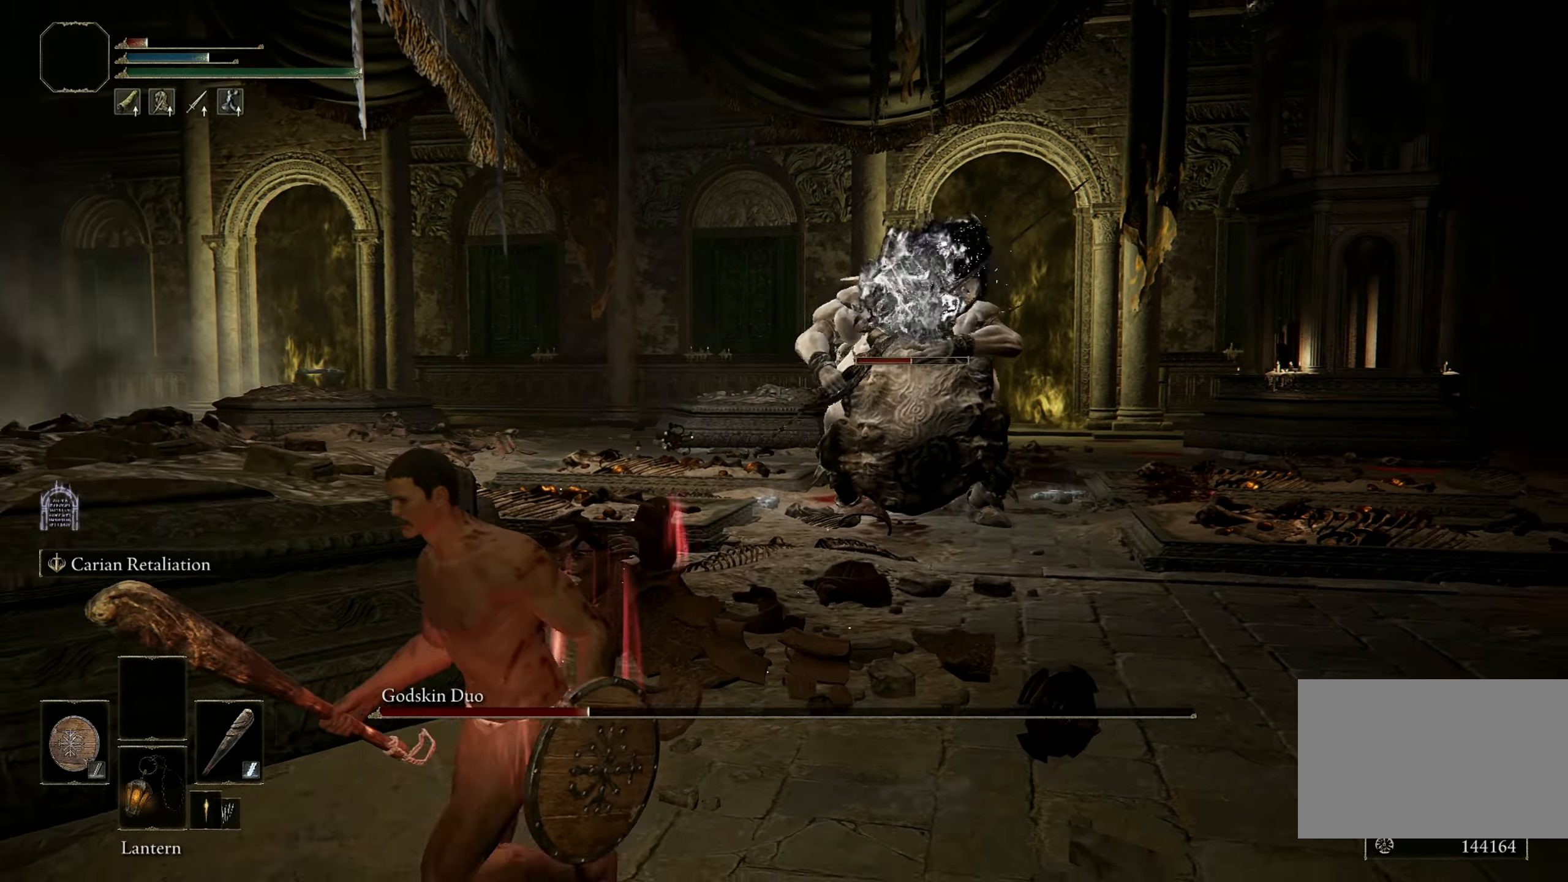
{"keys": ["a"], "mouse": [], "events": [[84, "space", "down"], [184, "space", "up"]]}
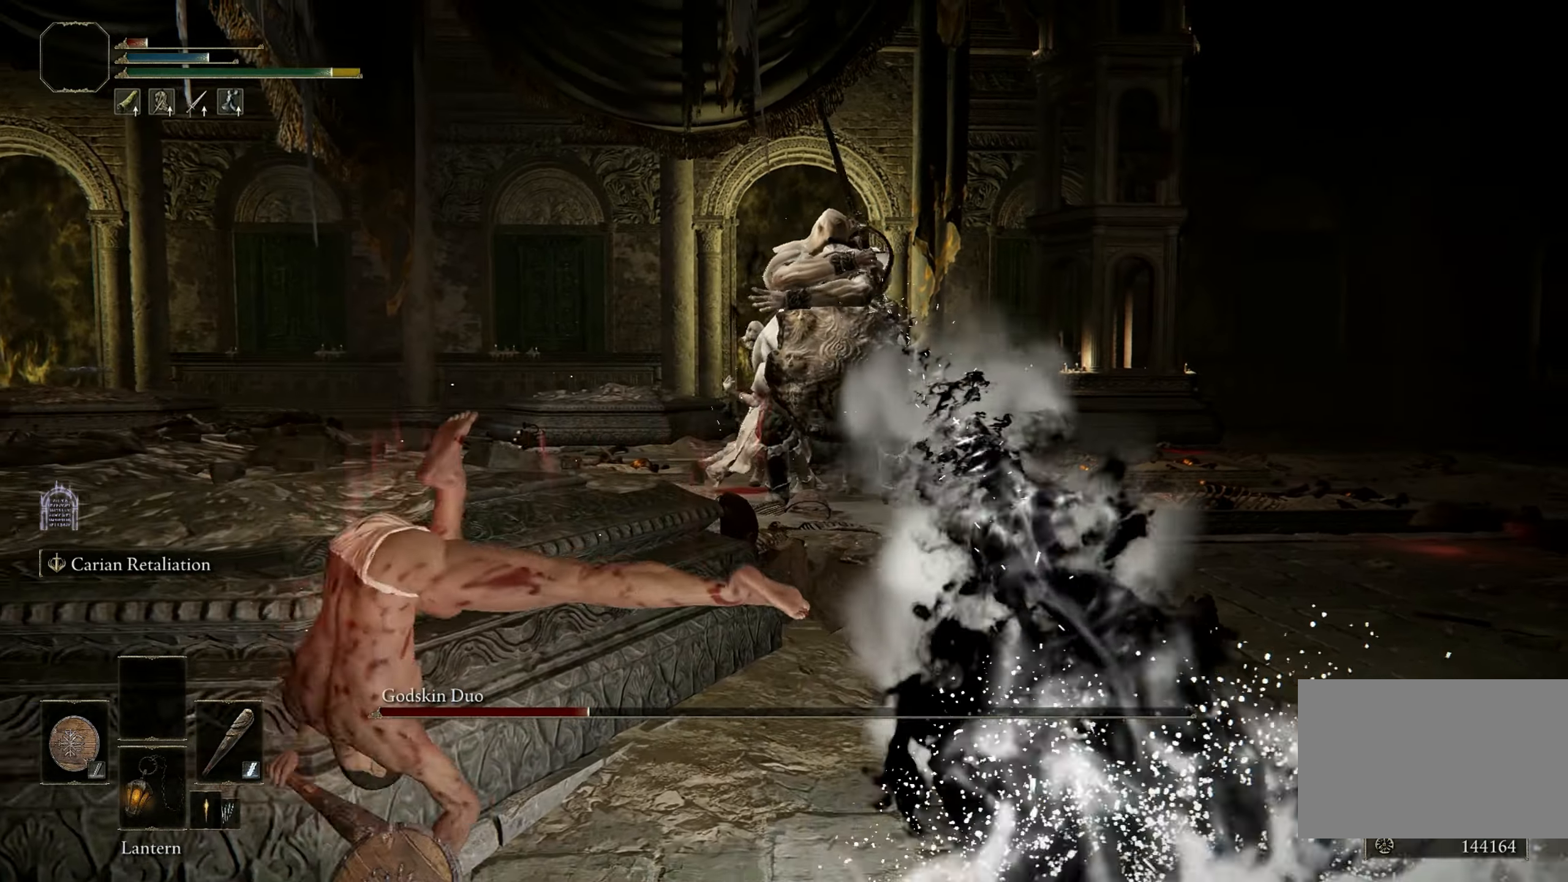
{"keys": ["a", "space", "w"], "mouse": []}
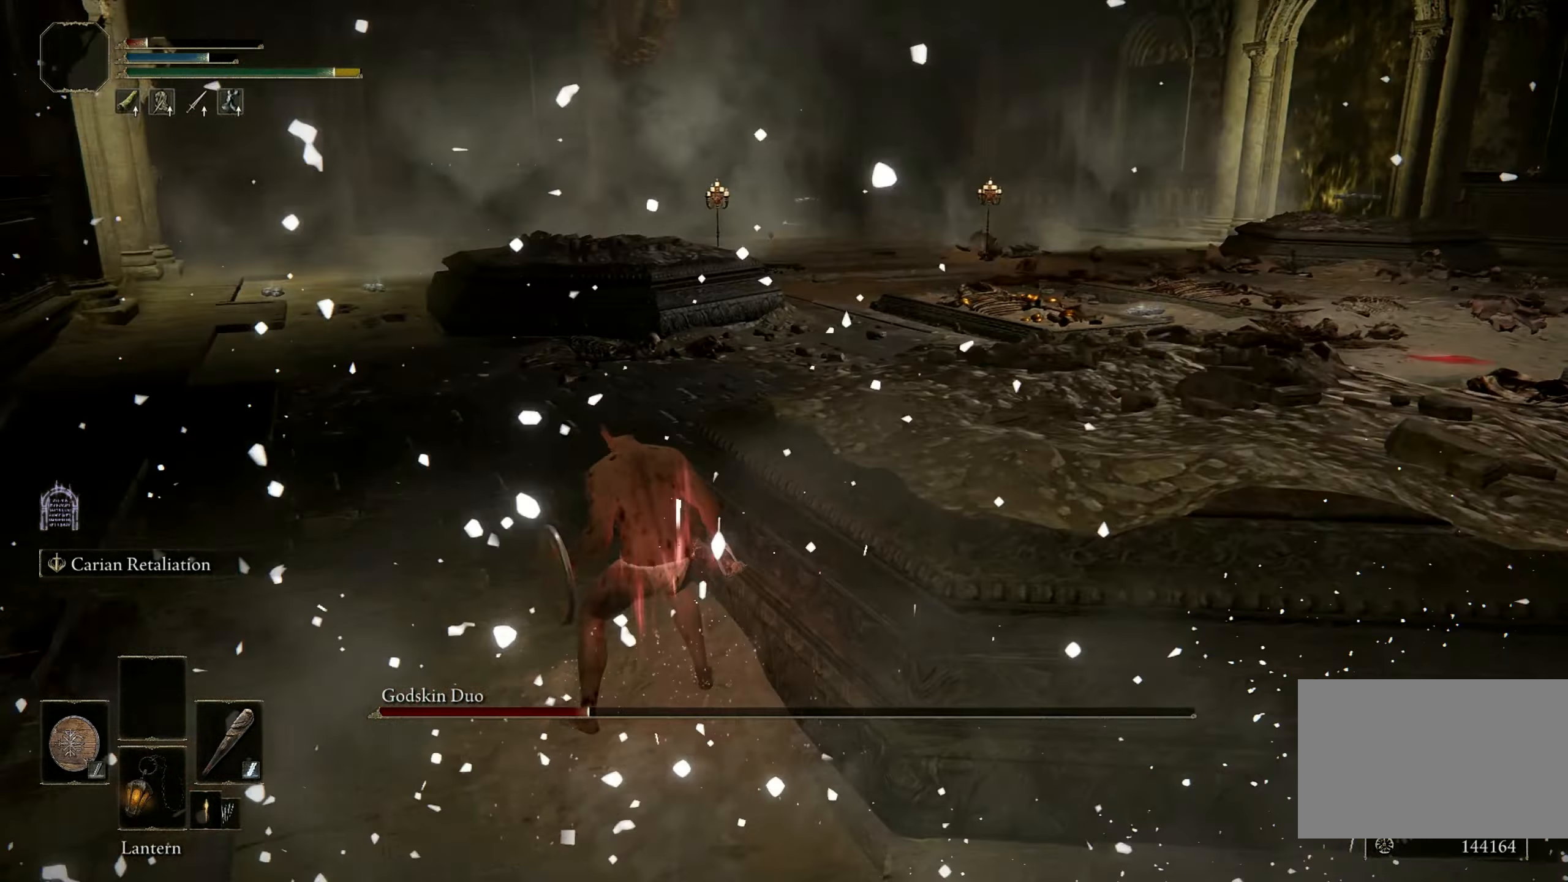
{"keys": ["space", "w"], "mouse": [], "events": [[167, "a", "up"]]}
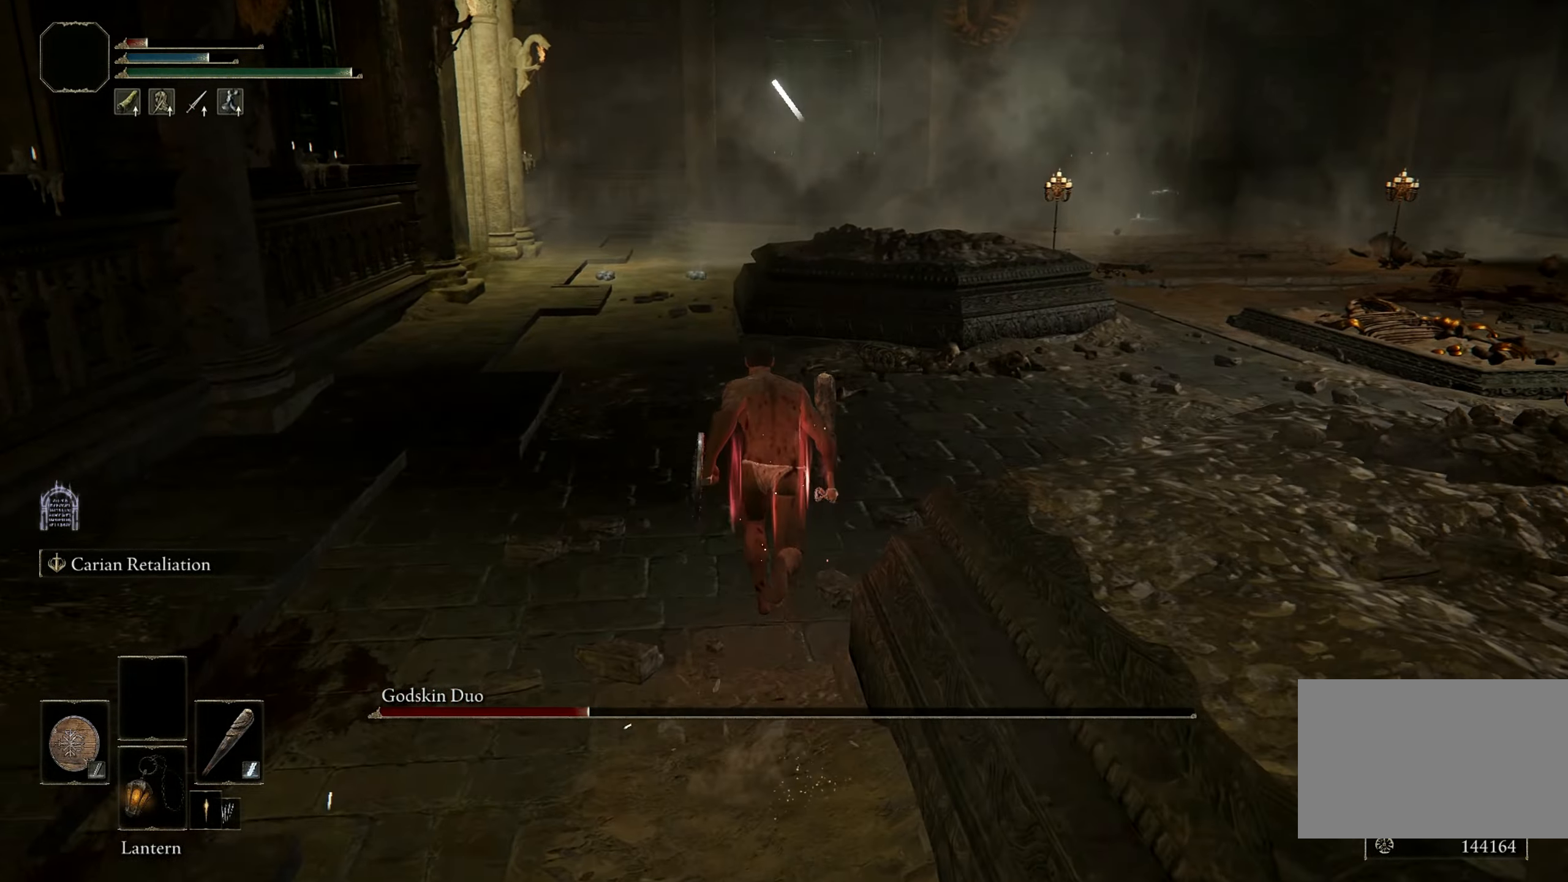
{"keys": ["space", "w"], "mouse": [], "events": []}
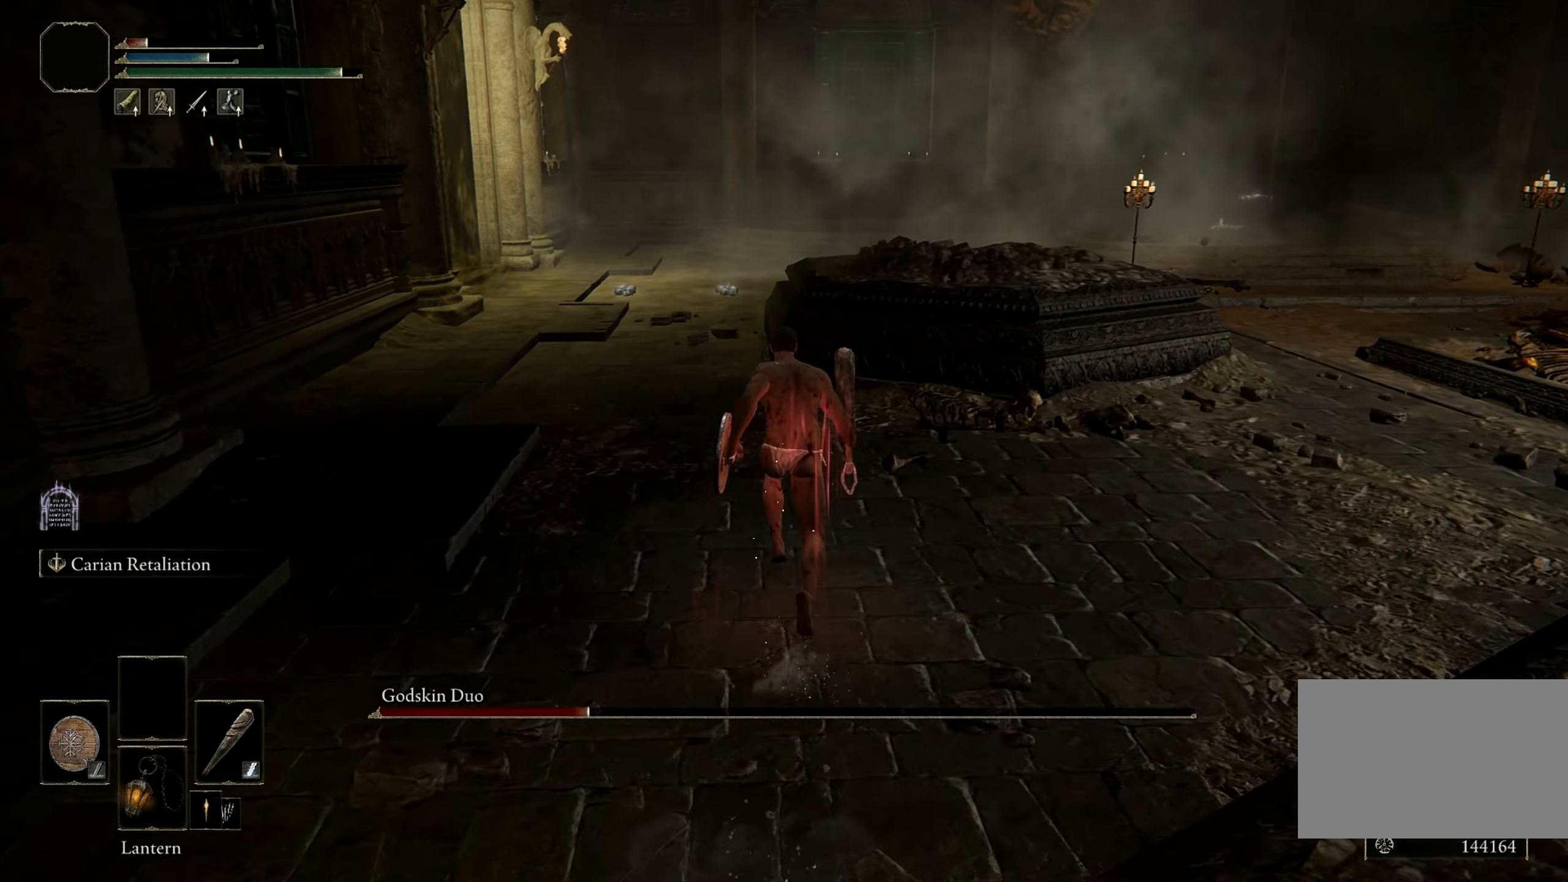
{"keys": ["space", "w"], "mouse": [], "events": []}
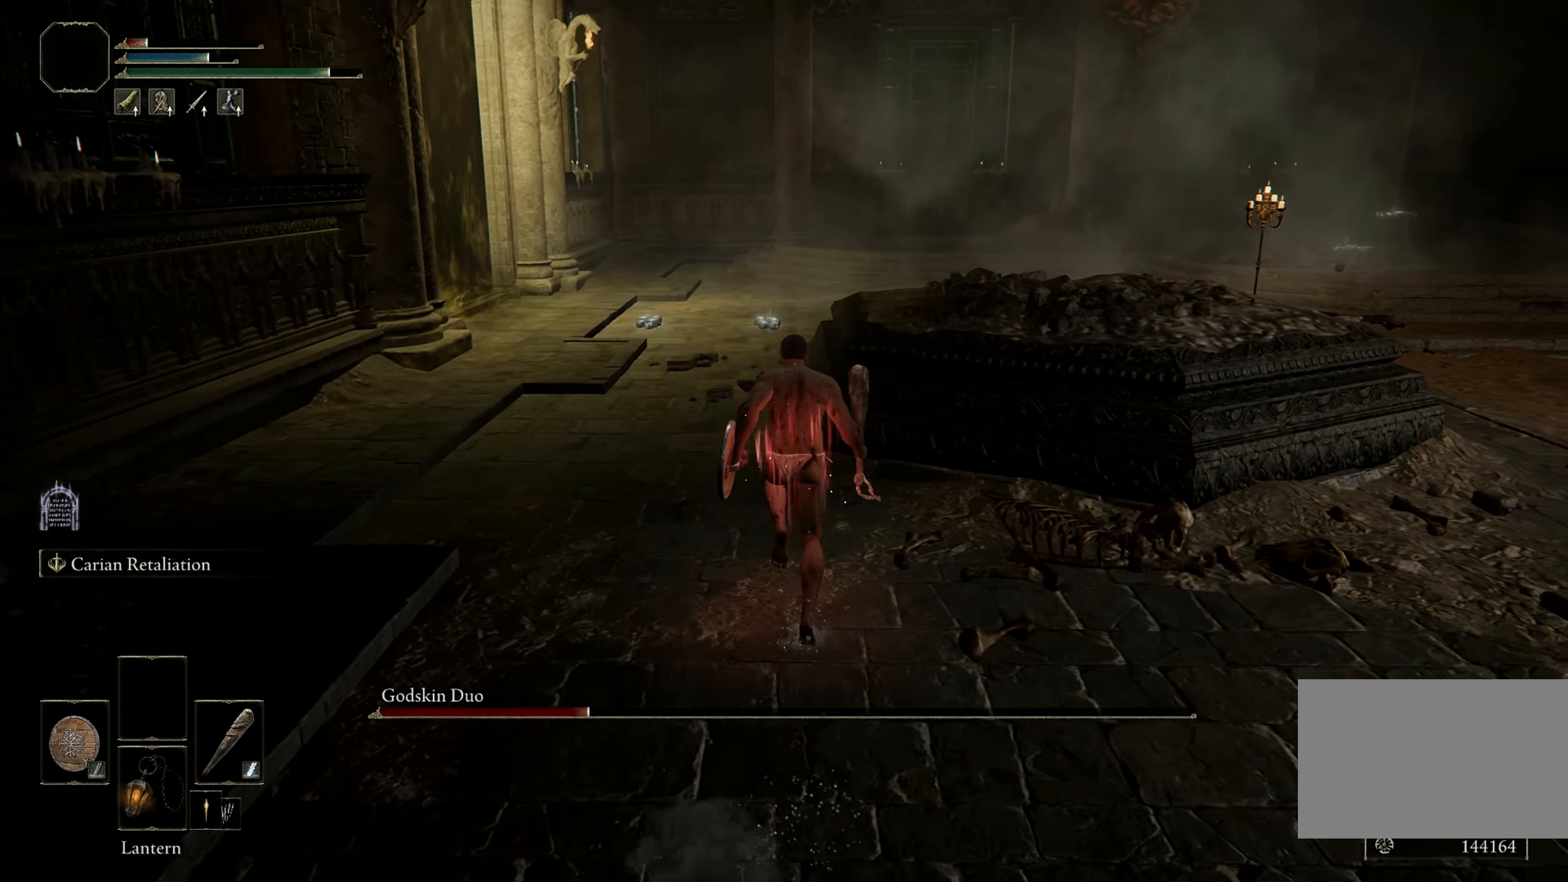
{"keys": ["a", "s", "space"], "mouse": [], "events": [[67, "a", "down"], [167, "w", "up"], [300, "s", "down"]]}
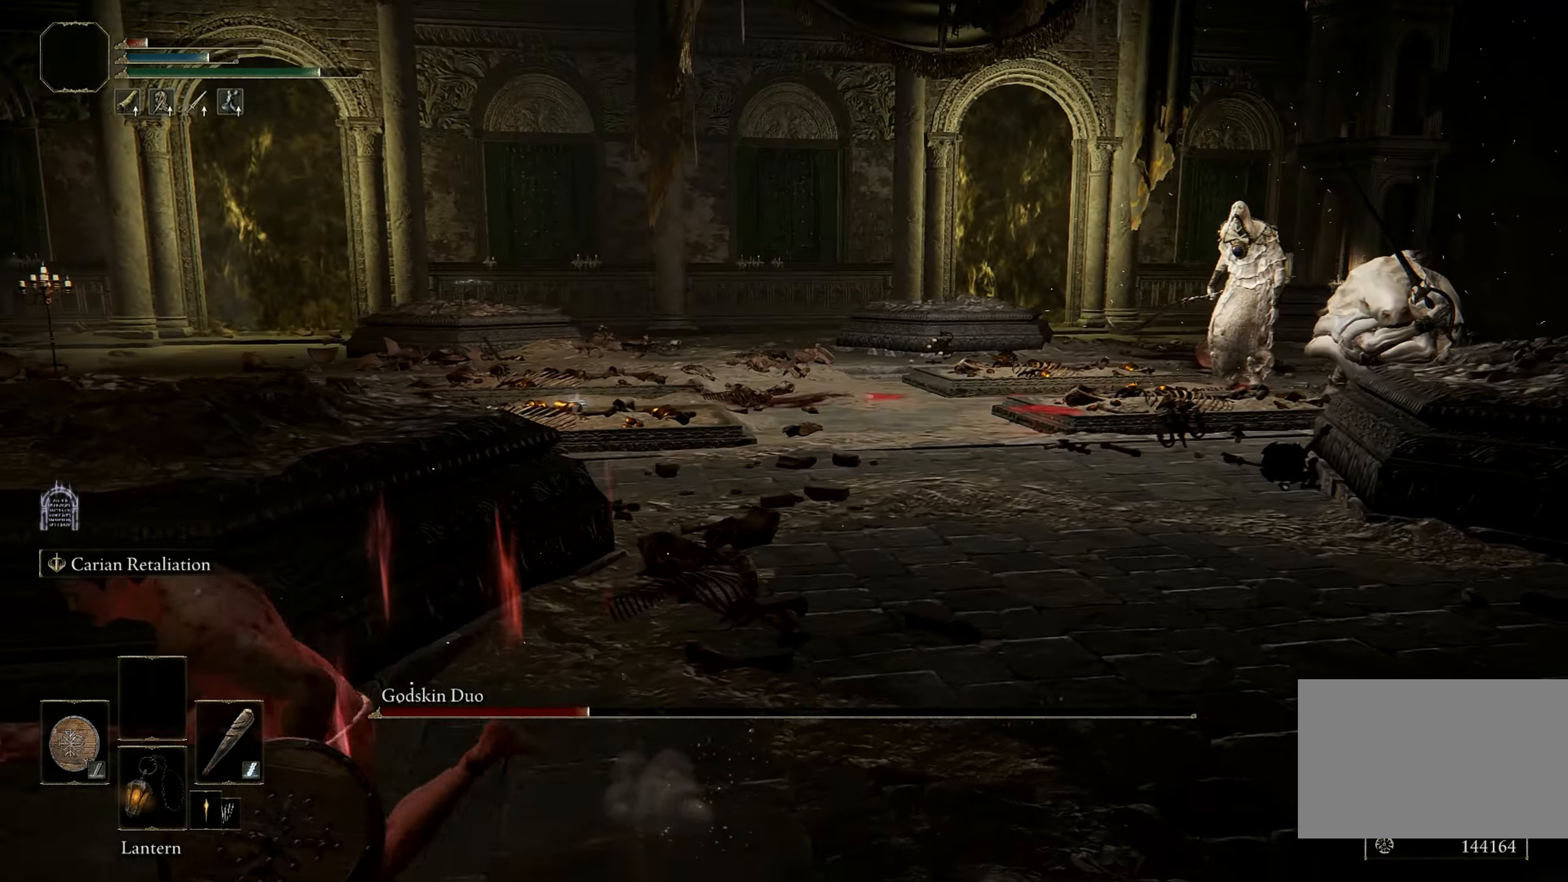
{"keys": ["a"], "mouse": [], "events": [[417, "space", "up"], [467, "s", "up"]]}
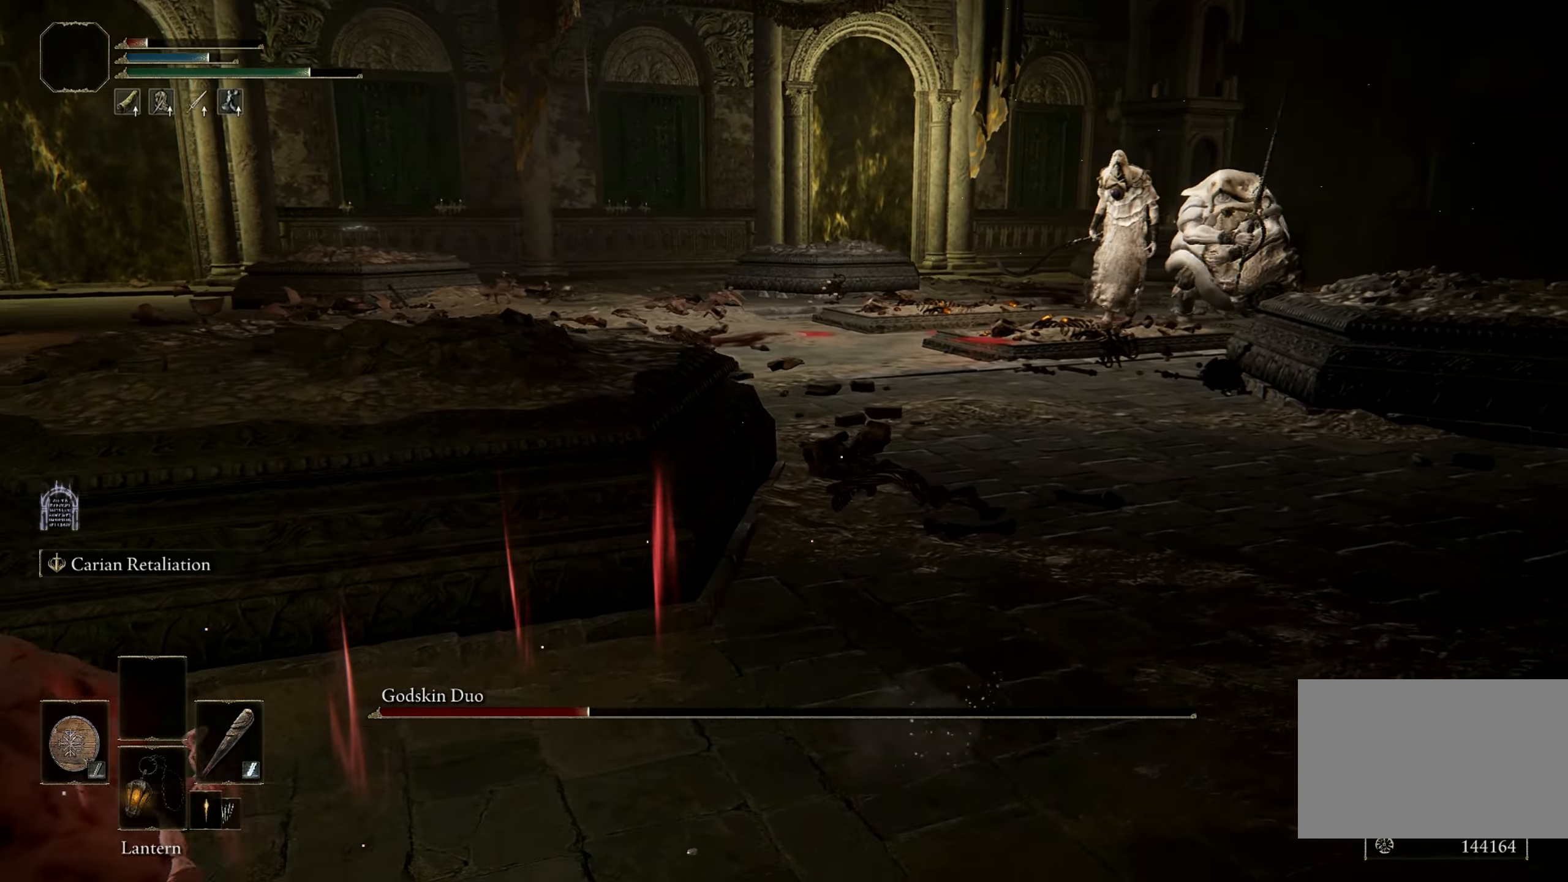
{"keys": ["a", "w"], "mouse": [], "events": [[484, "w", "down"]]}
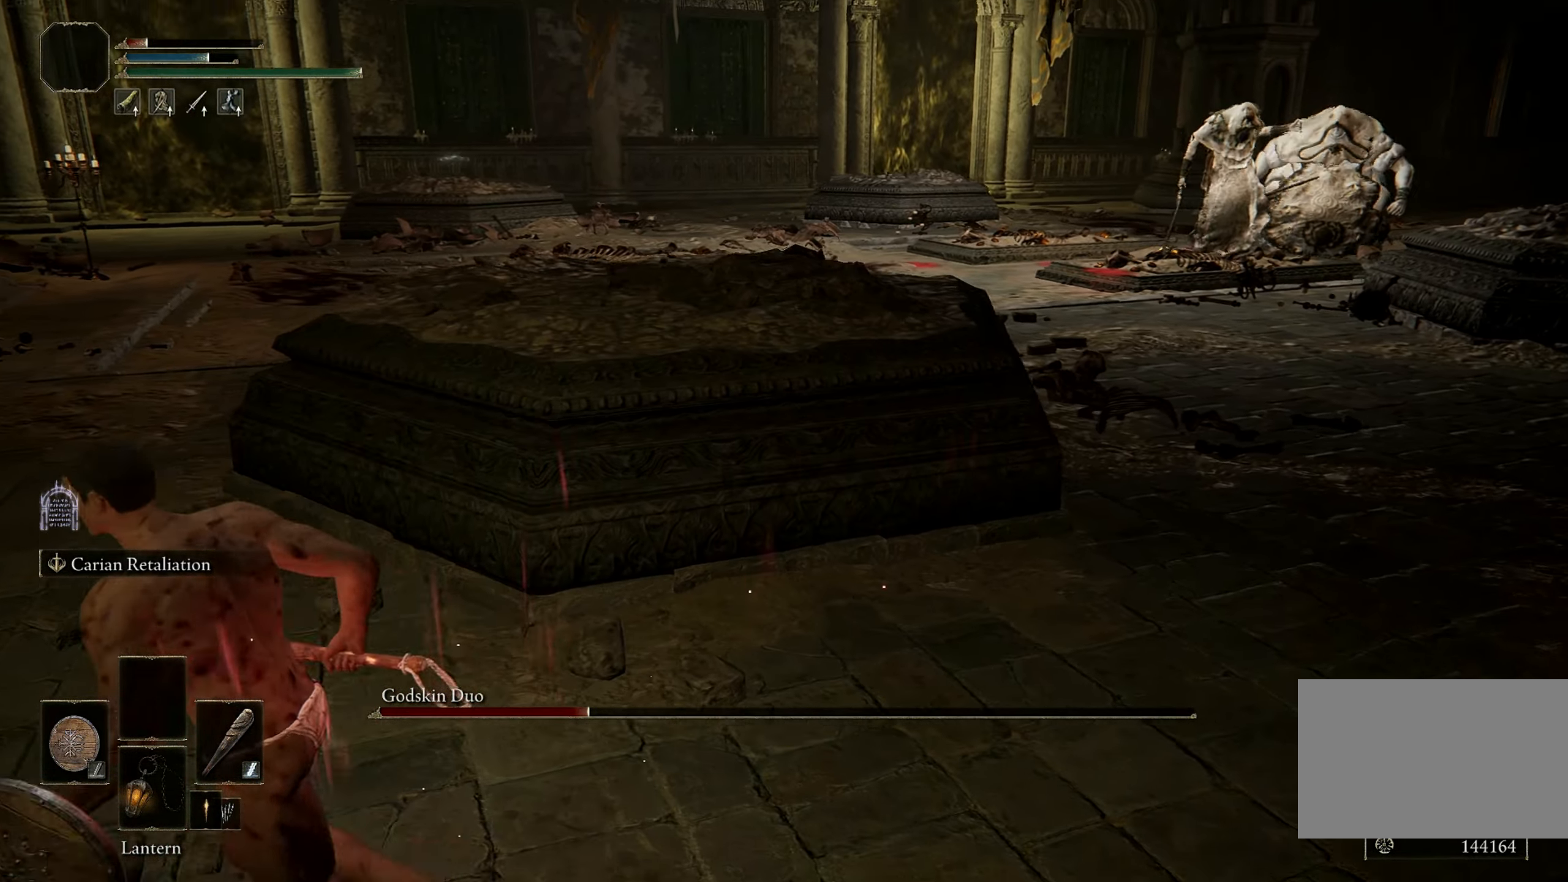
{"keys": ["a", "w"], "mouse": [], "events": []}
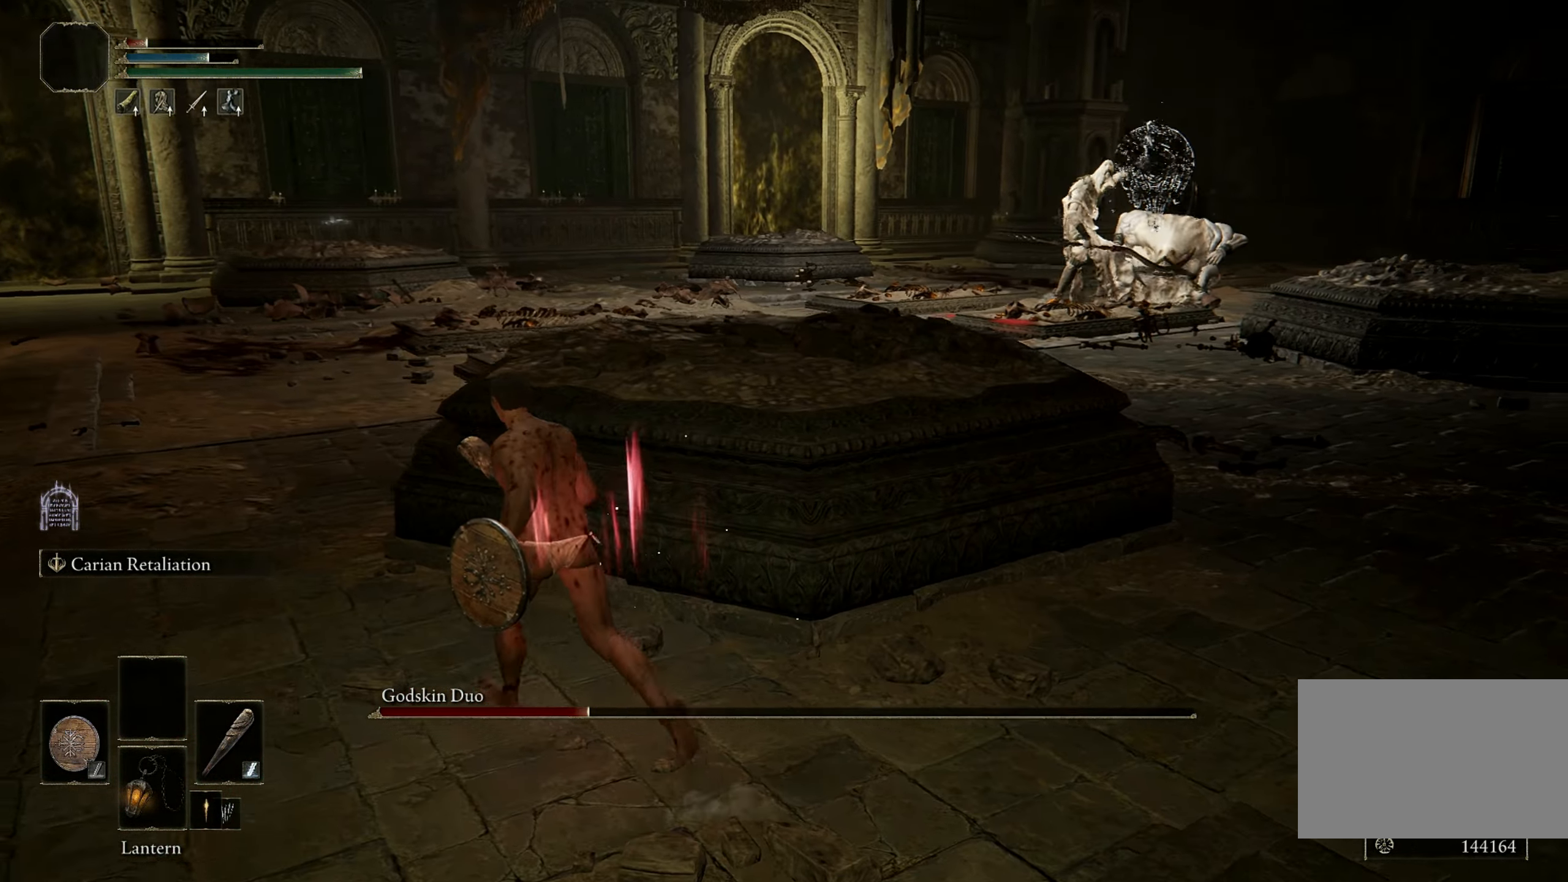
{"keys": [], "mouse": [], "events": [[183, "a", "up"], [233, "w", "up"]]}
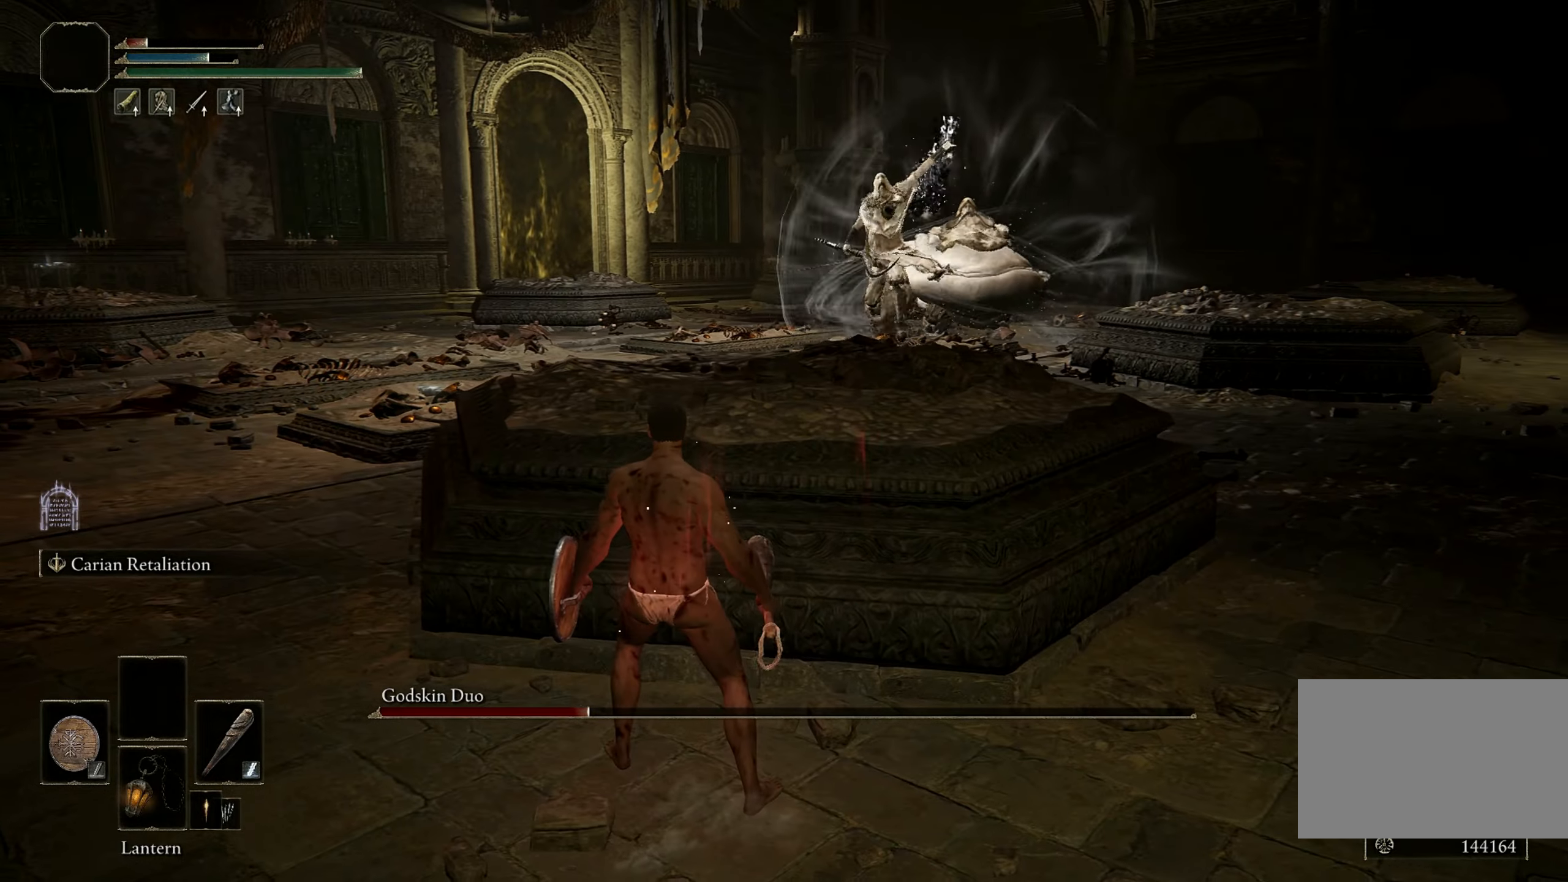
{"keys": ["a", "space"], "mouse": [], "events": [[250, "a", "down"], [333, "a", "up"], [333, "s", "down"], [383, "space", "down"], [433, "a", "down"], [483, "s", "up"]]}
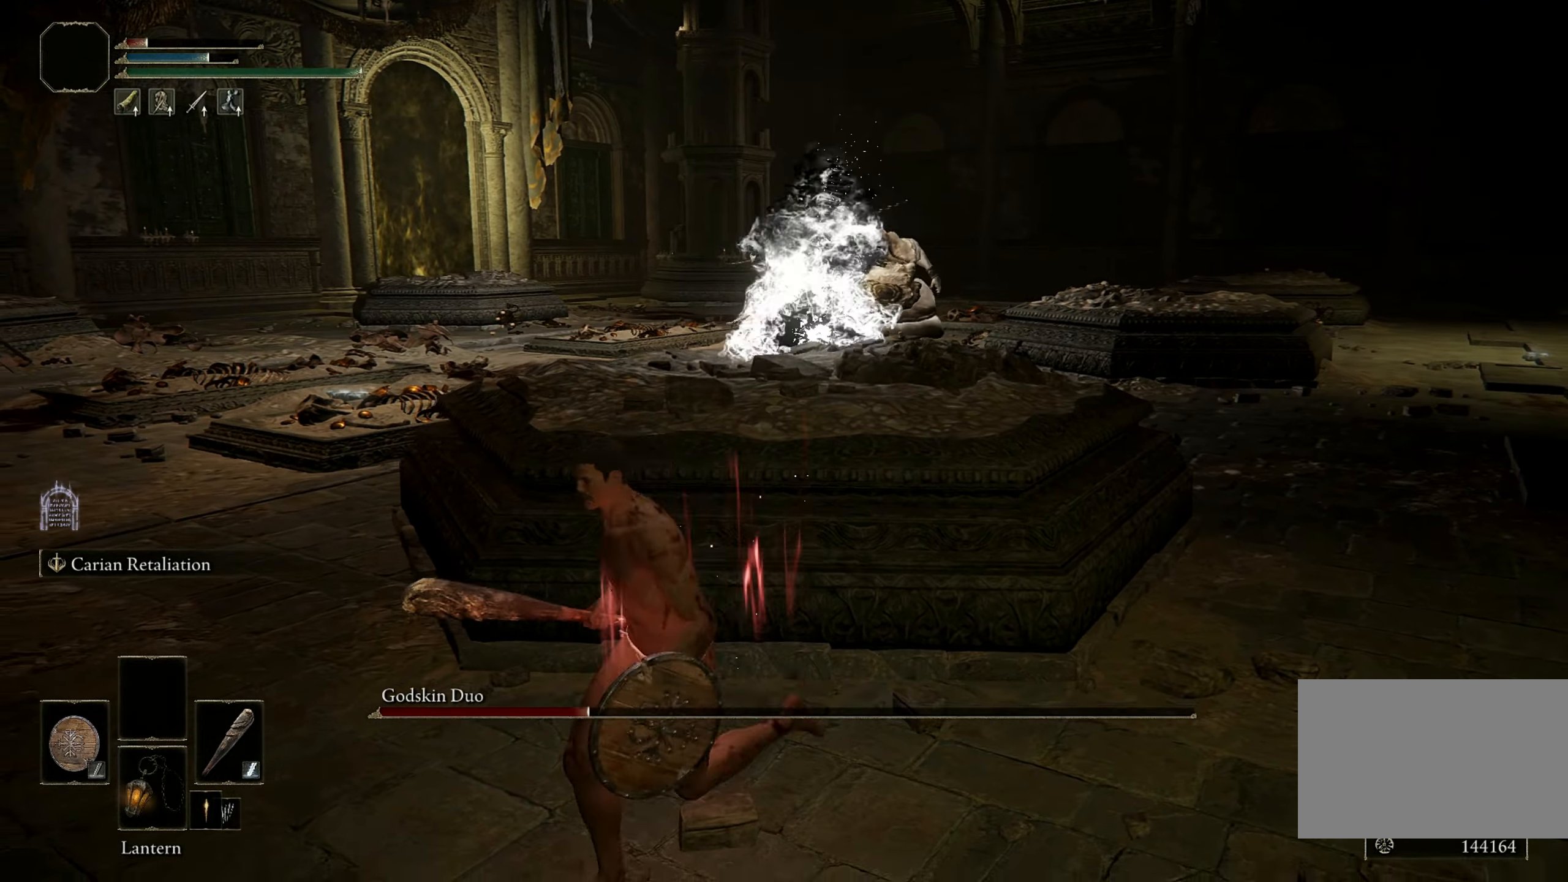
{"keys": ["d", "space"], "mouse": [], "events": [[33, "space", "up"], [400, "a", "up"], [400, "d", "down"], [400, "s", "down"], [450, "space", "down"], [500, "s", "up"]]}
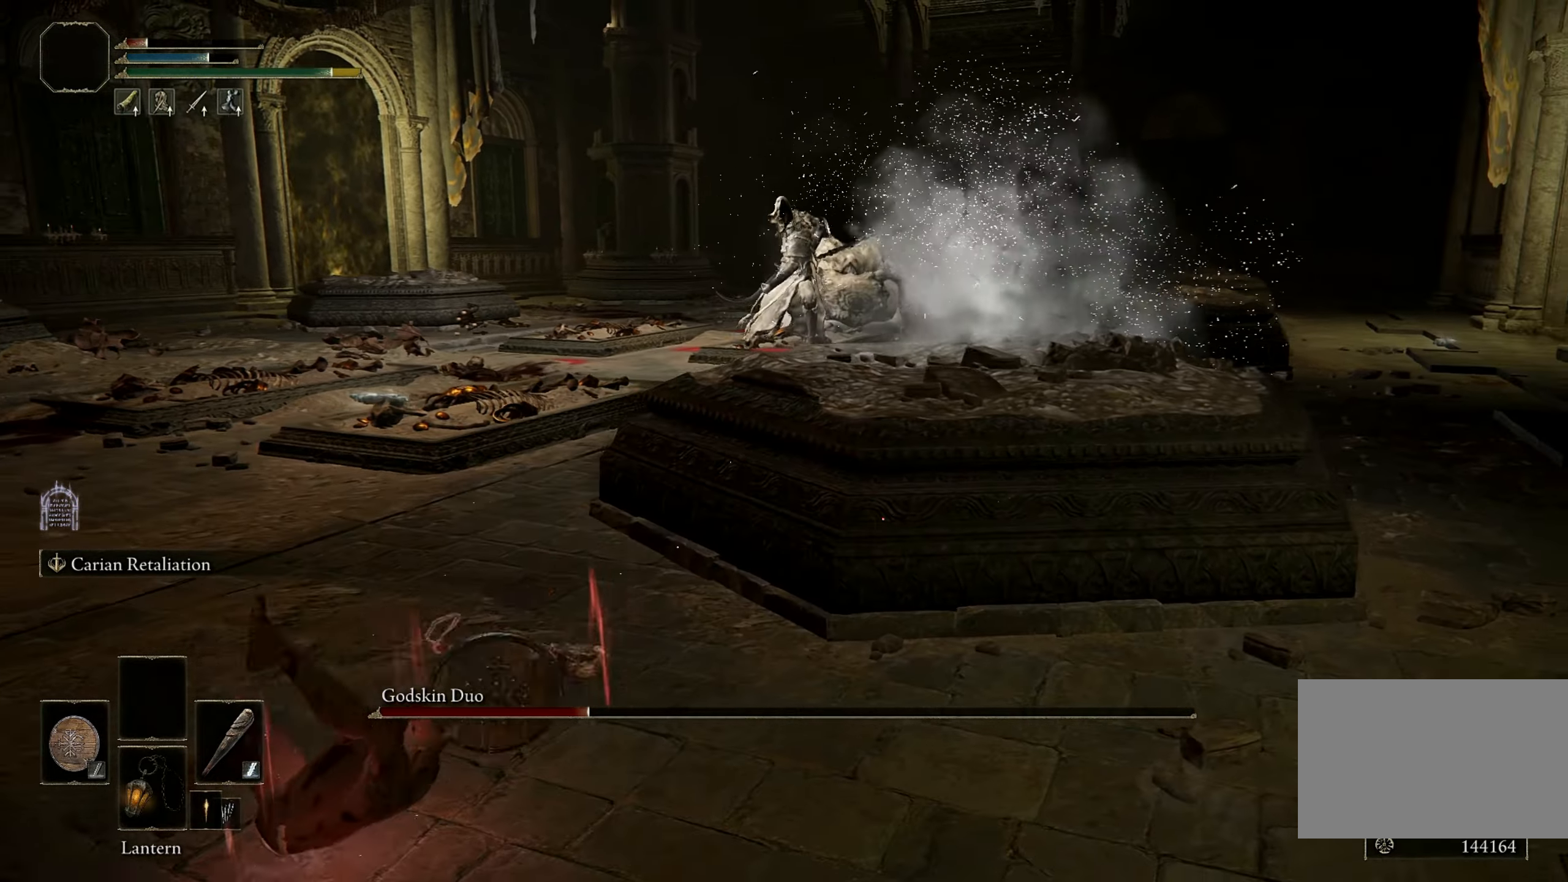
{"keys": ["d", "space"], "mouse": [], "events": []}
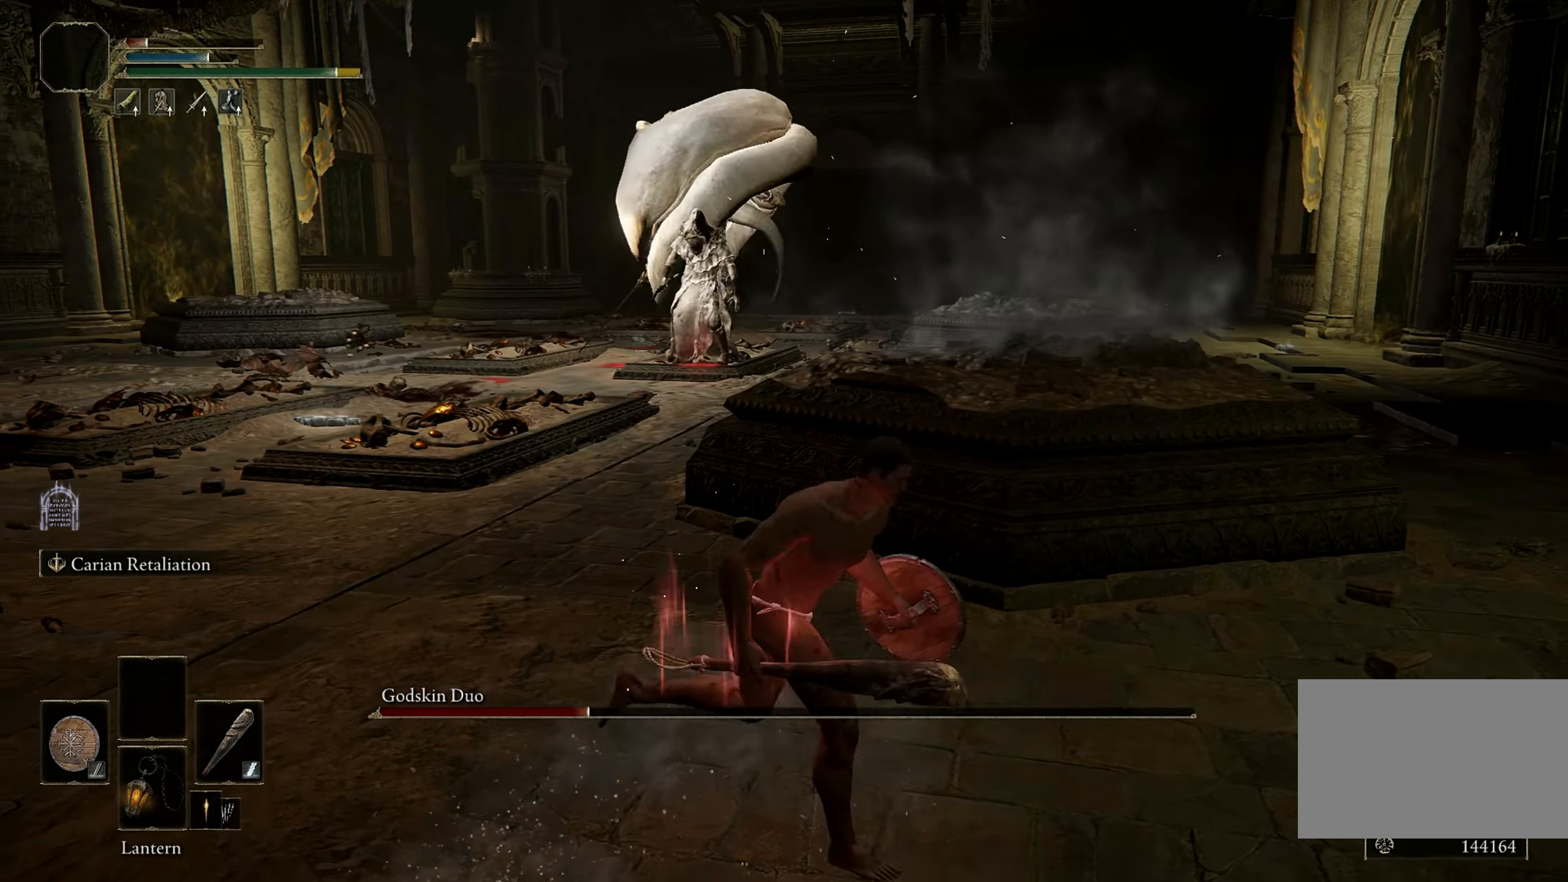
{"keys": ["d", "space", "w"], "mouse": [], "events": [[100, "w", "down"]]}
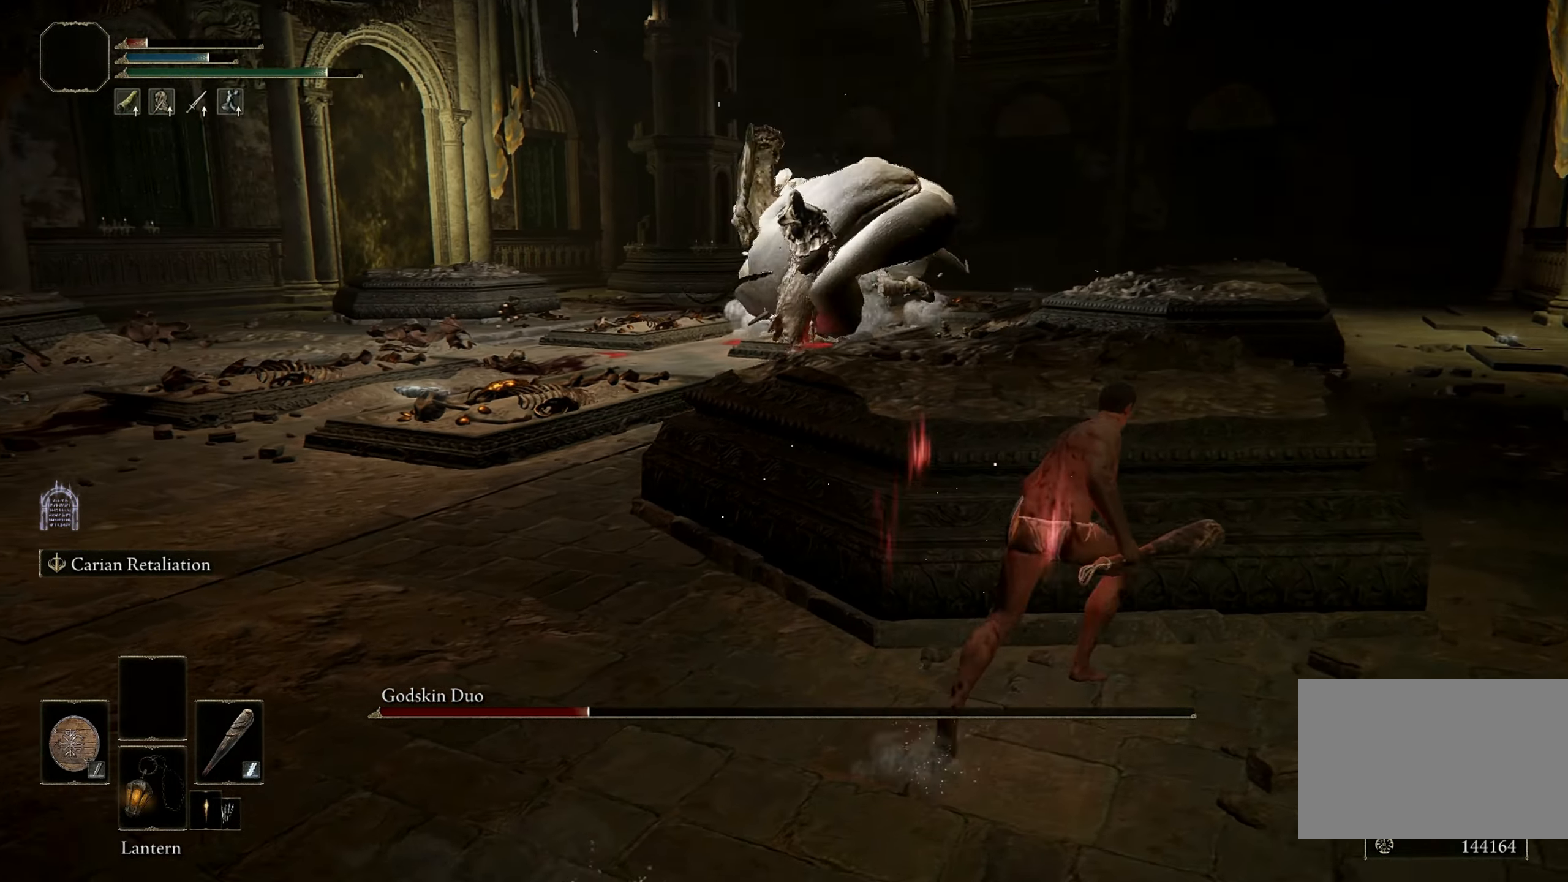
{"keys": [], "mouse": [], "events": [[66, "space", "up"], [66, "w", "up"], [166, "d", "up"]]}
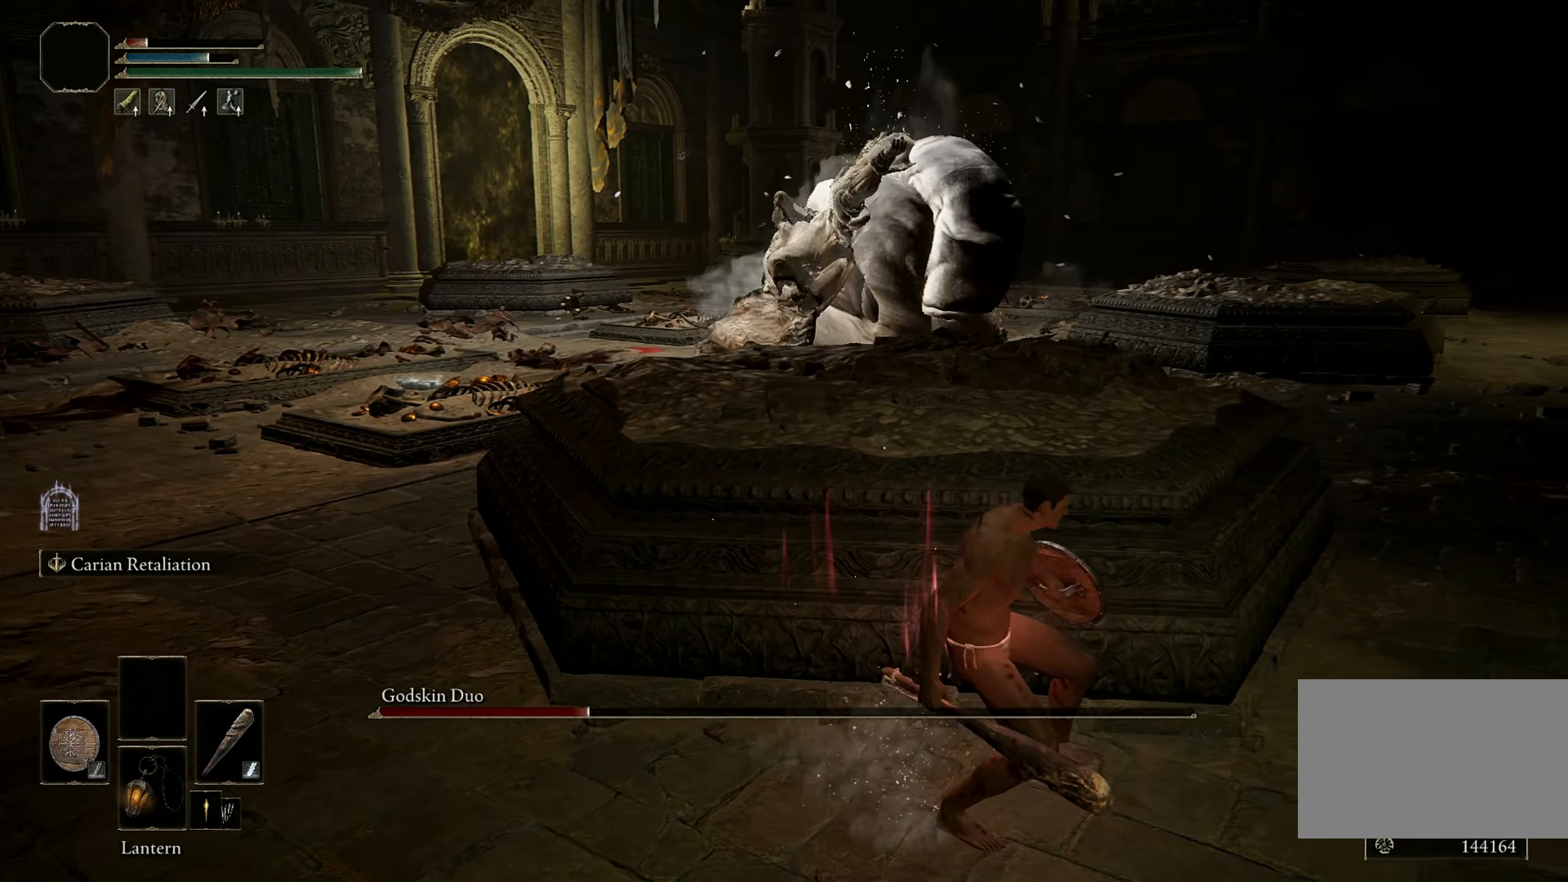
{"keys": ["a"], "mouse": [], "events": [[83, "w", "down"], [133, "w", "up"], [366, "a", "down"]]}
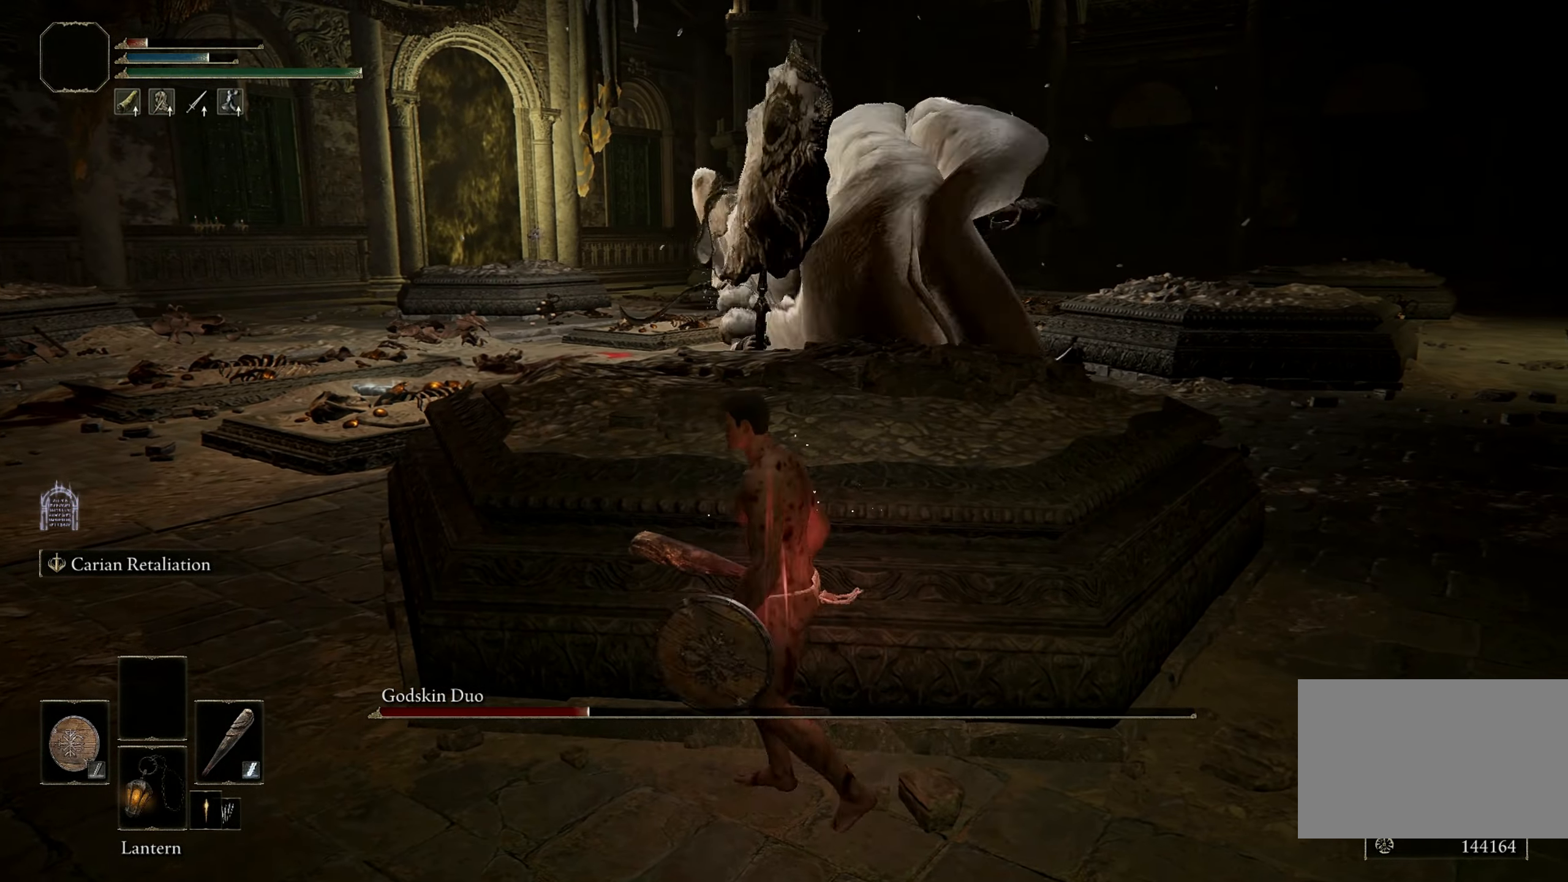
{"keys": [], "mouse": [], "events": [[50, "a", "up"]]}
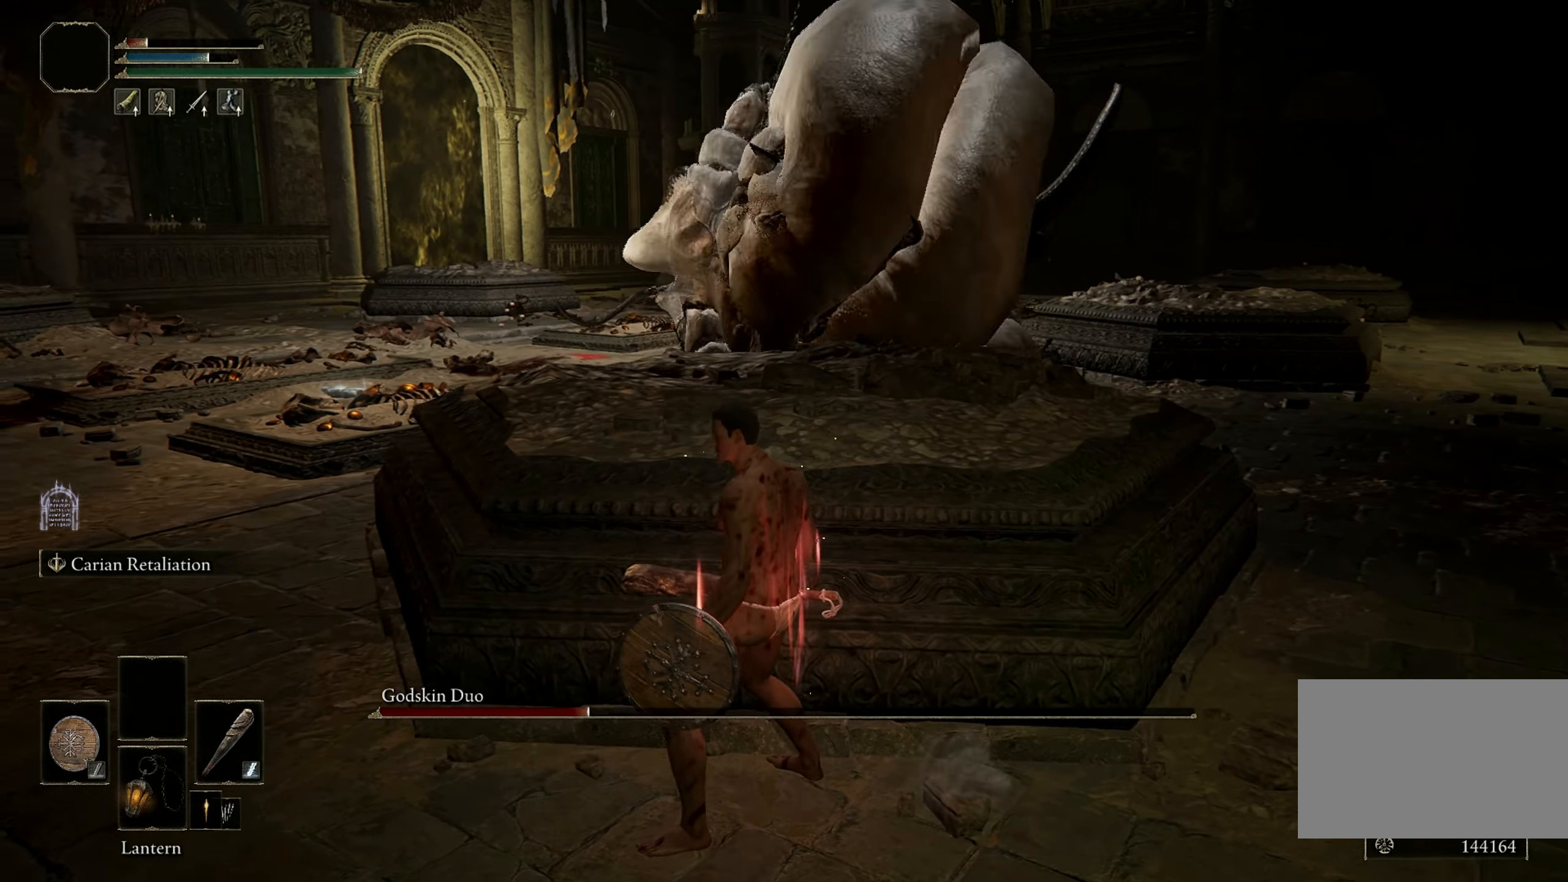
{"keys": [], "mouse": [], "events": []}
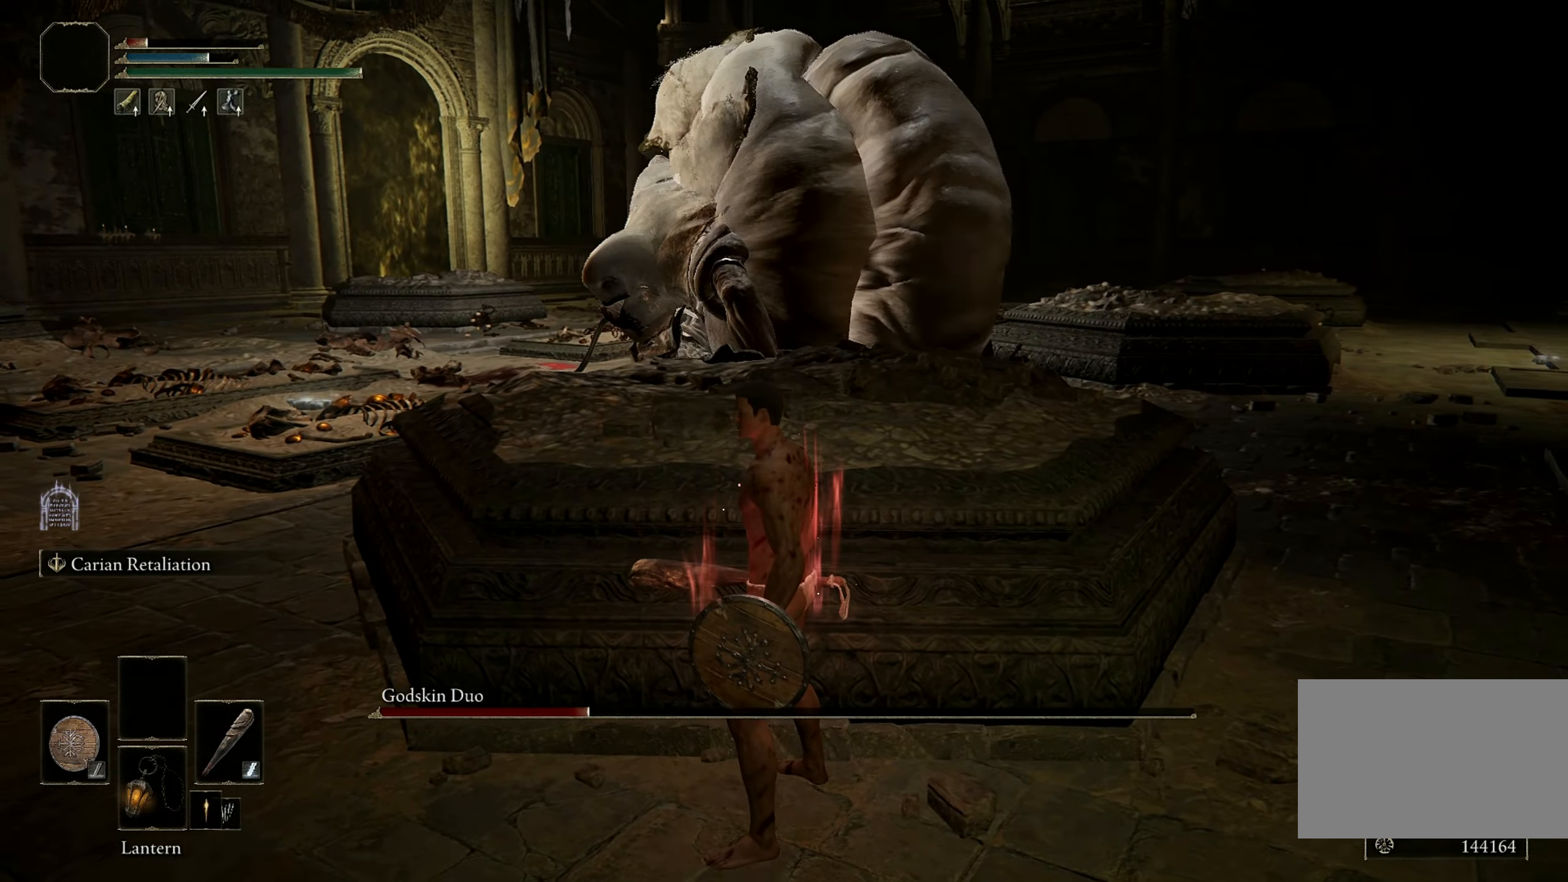
{"keys": ["w"], "mouse": [], "events": [[133, "2", "down"], [183, "2", "up"], [466, "w", "down"]]}
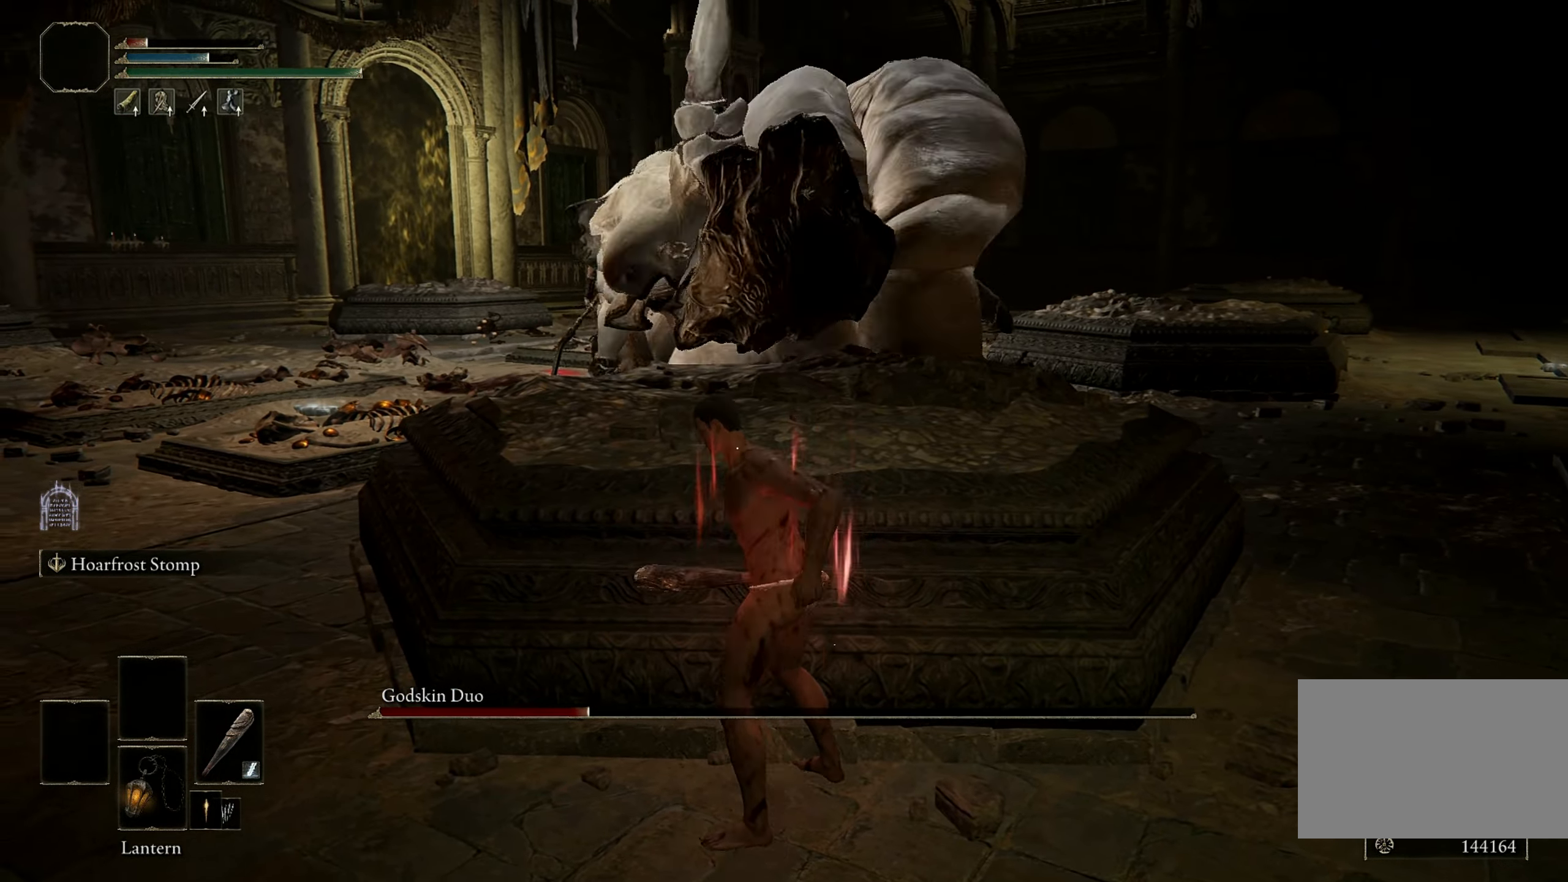
{"keys": [], "mouse": [], "events": [[100, "w", "up"]]}
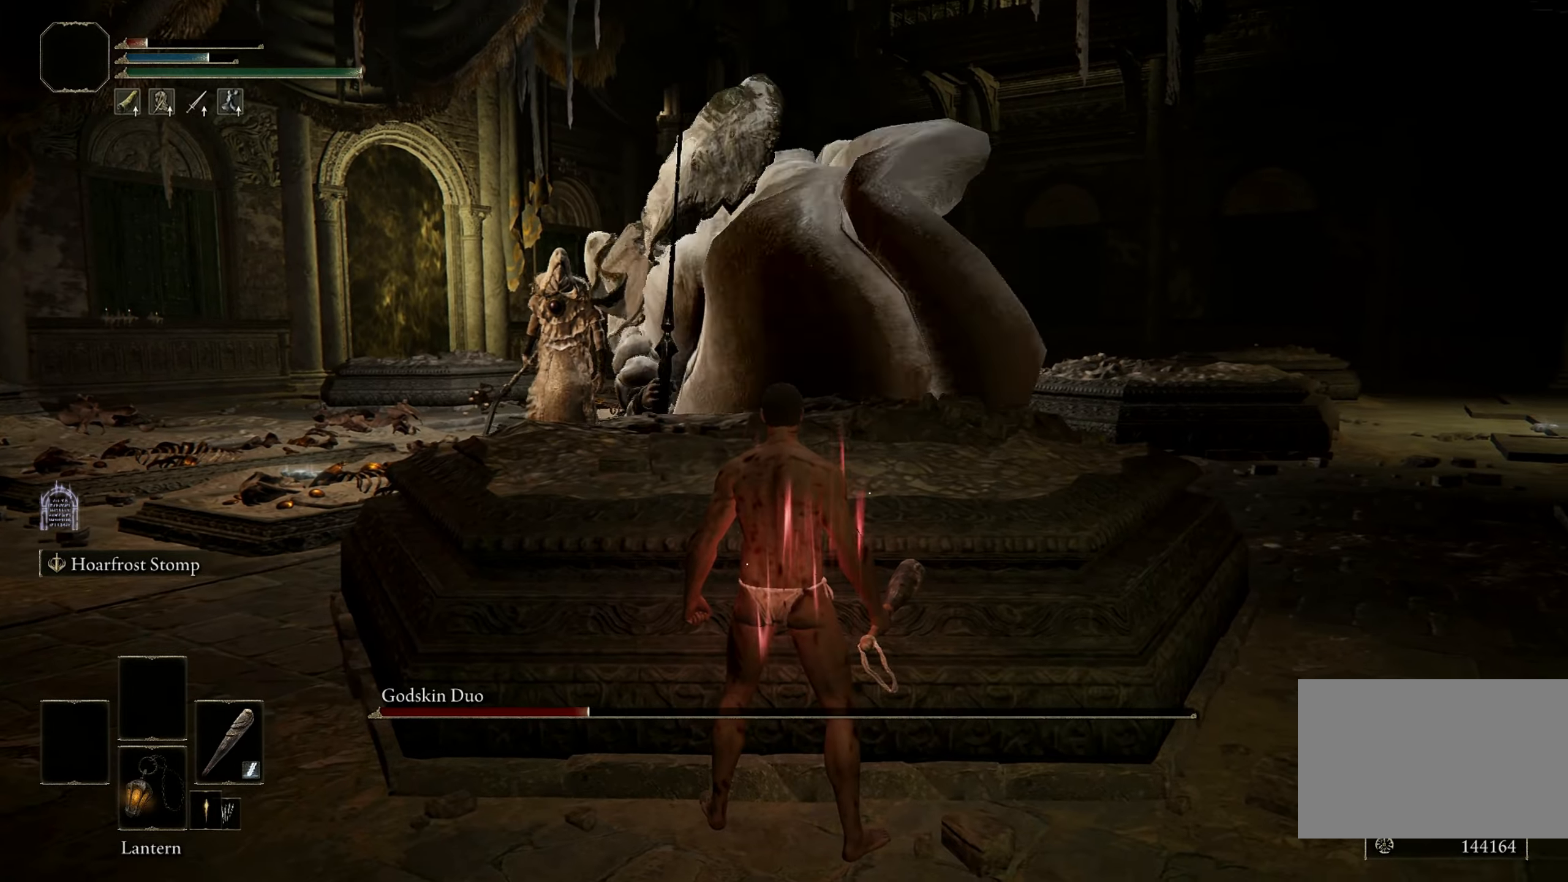
{"keys": [], "mouse": [], "events": [[300, "ctrl", "down"], [483, "ctrl", "up"]]}
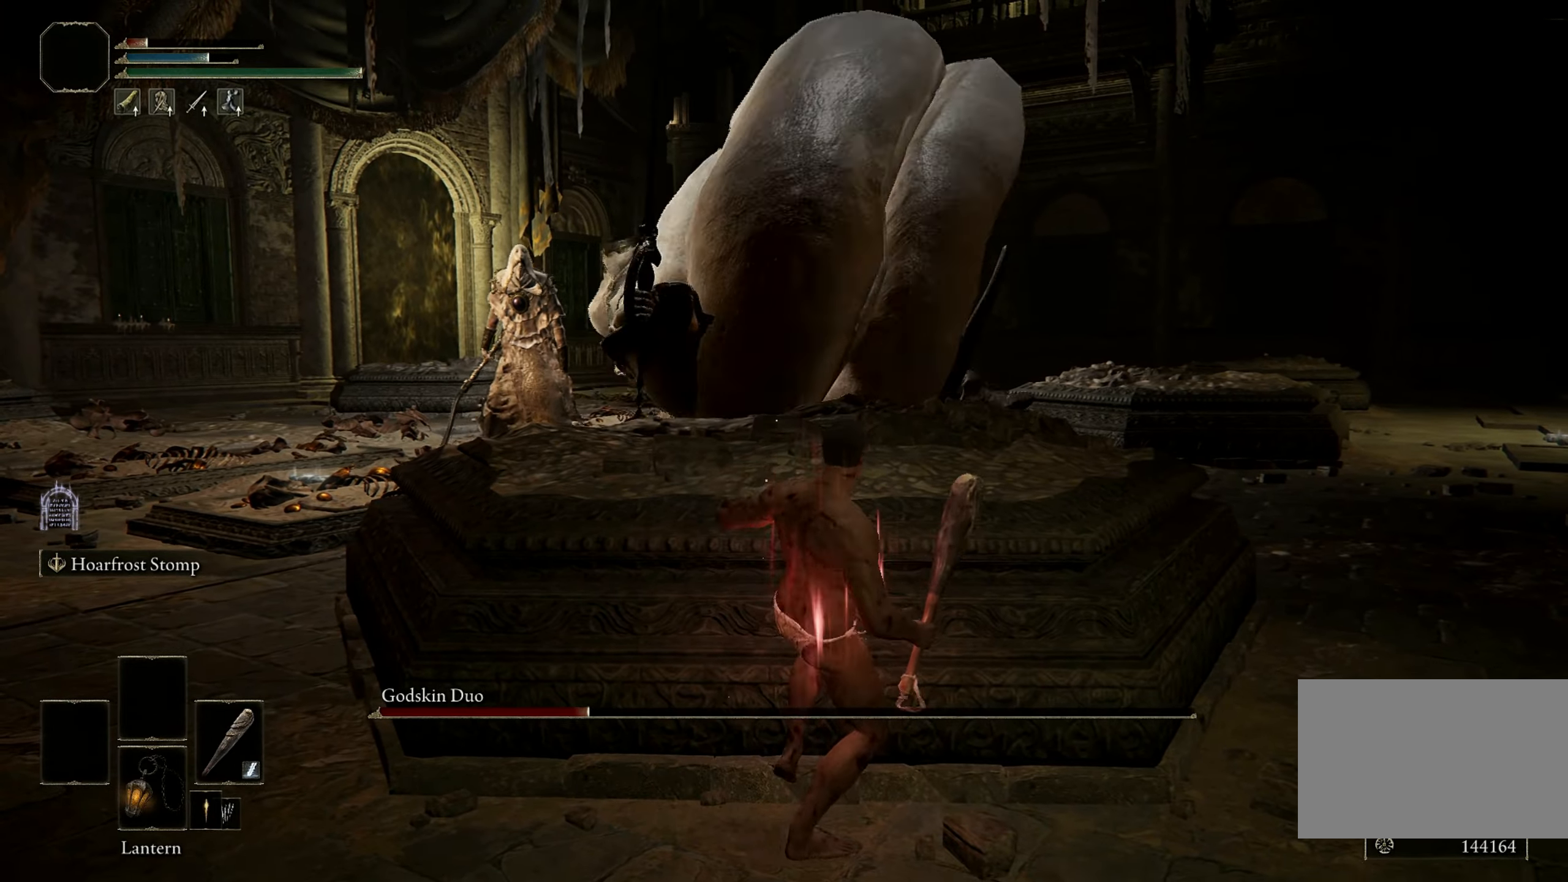
{"keys": [], "mouse": [], "events": []}
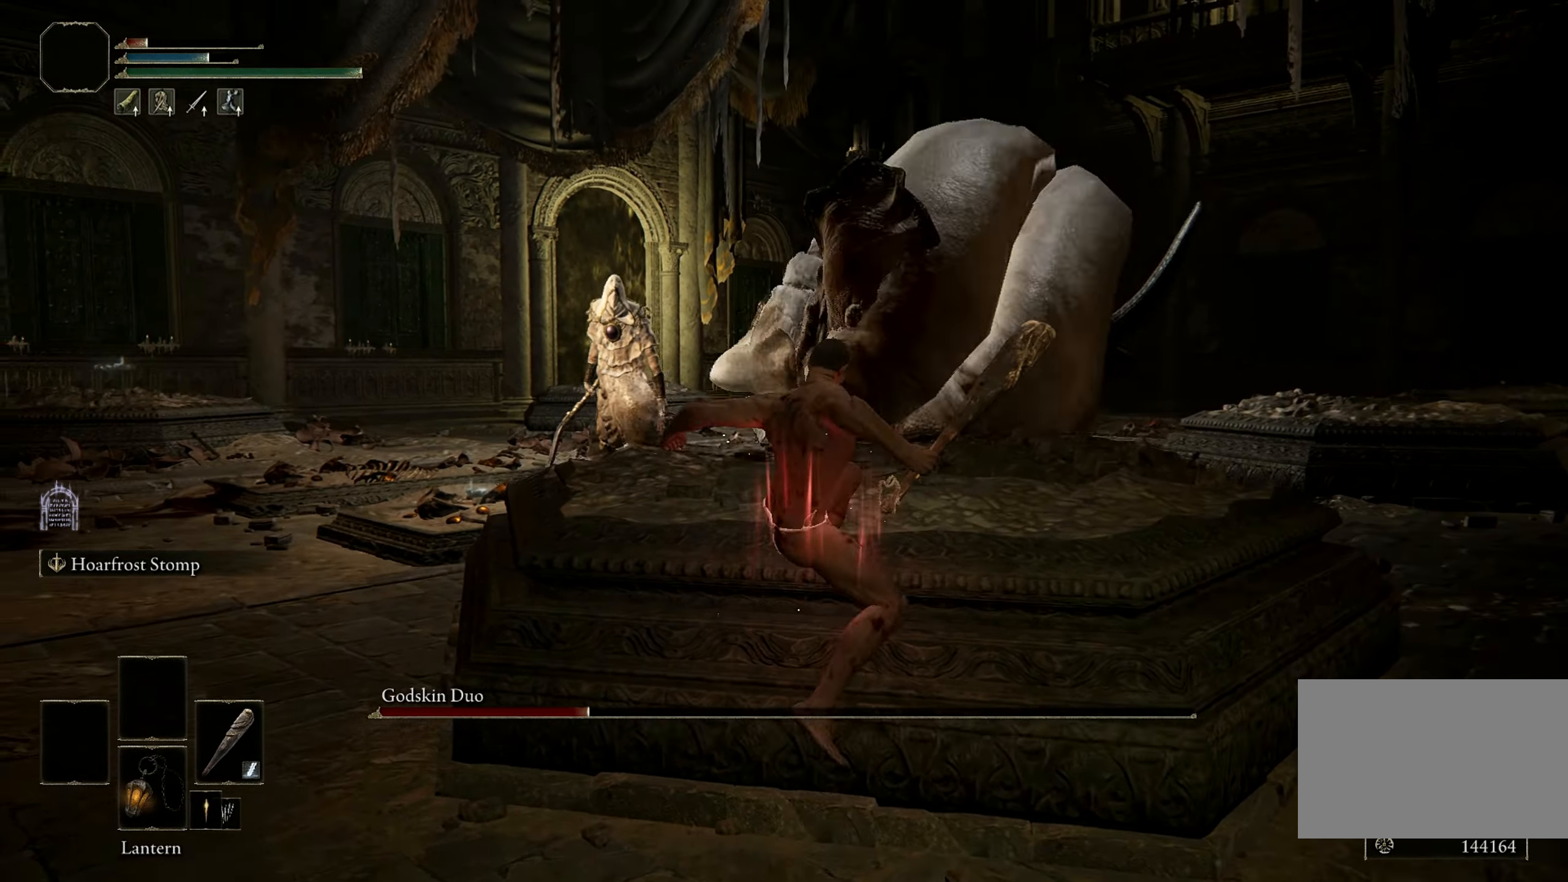
{"keys": [], "mouse": [], "events": []}
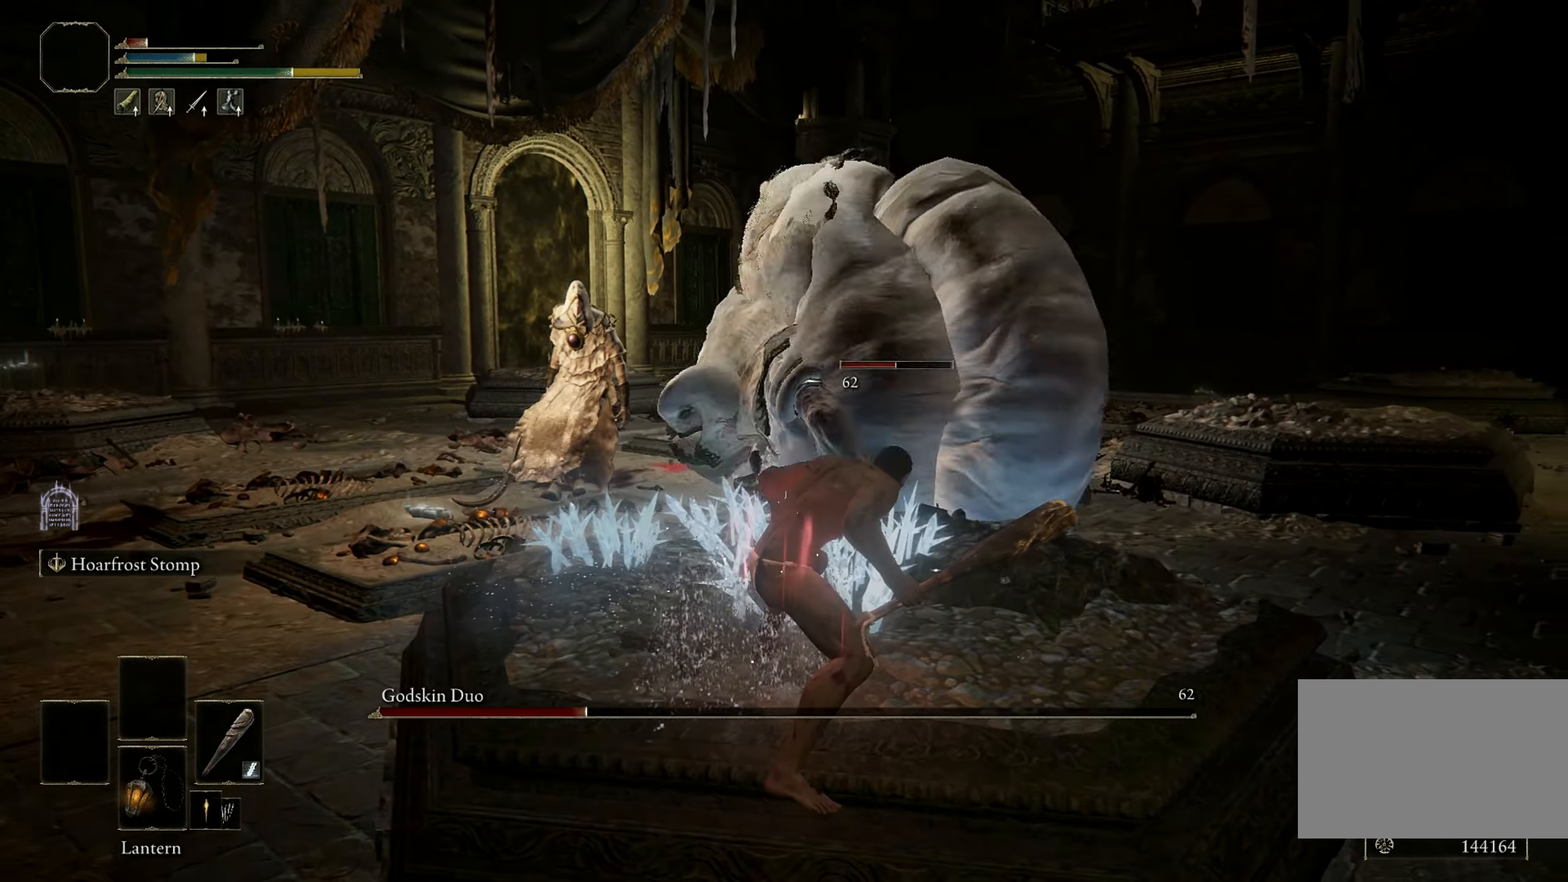
{"keys": ["s"], "mouse": [], "events": [[117, "s", "down"]]}
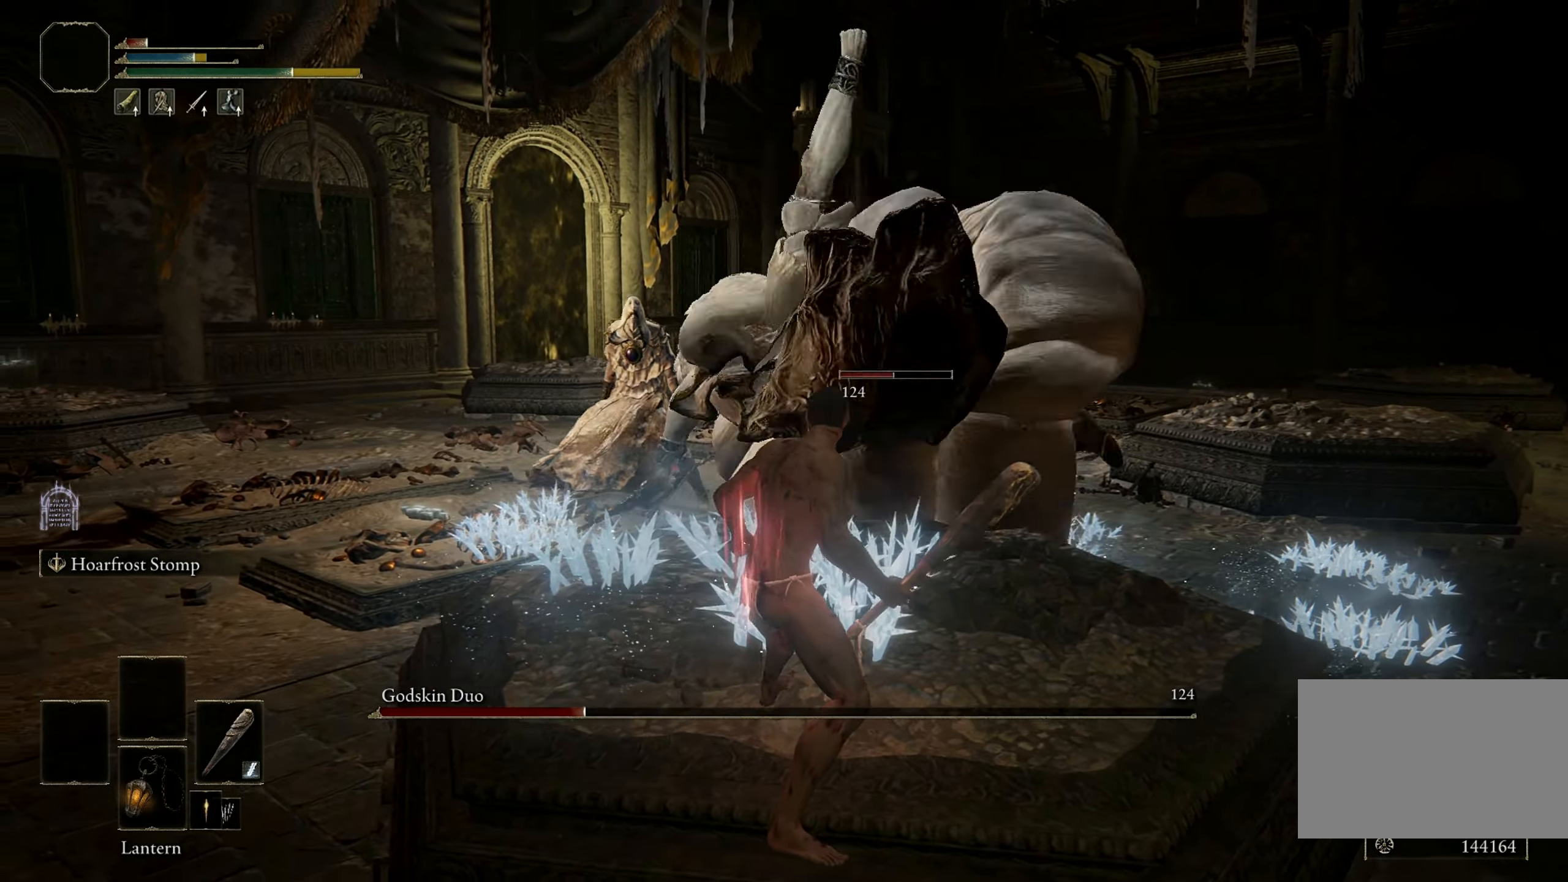
{"keys": ["s"], "mouse": [], "events": []}